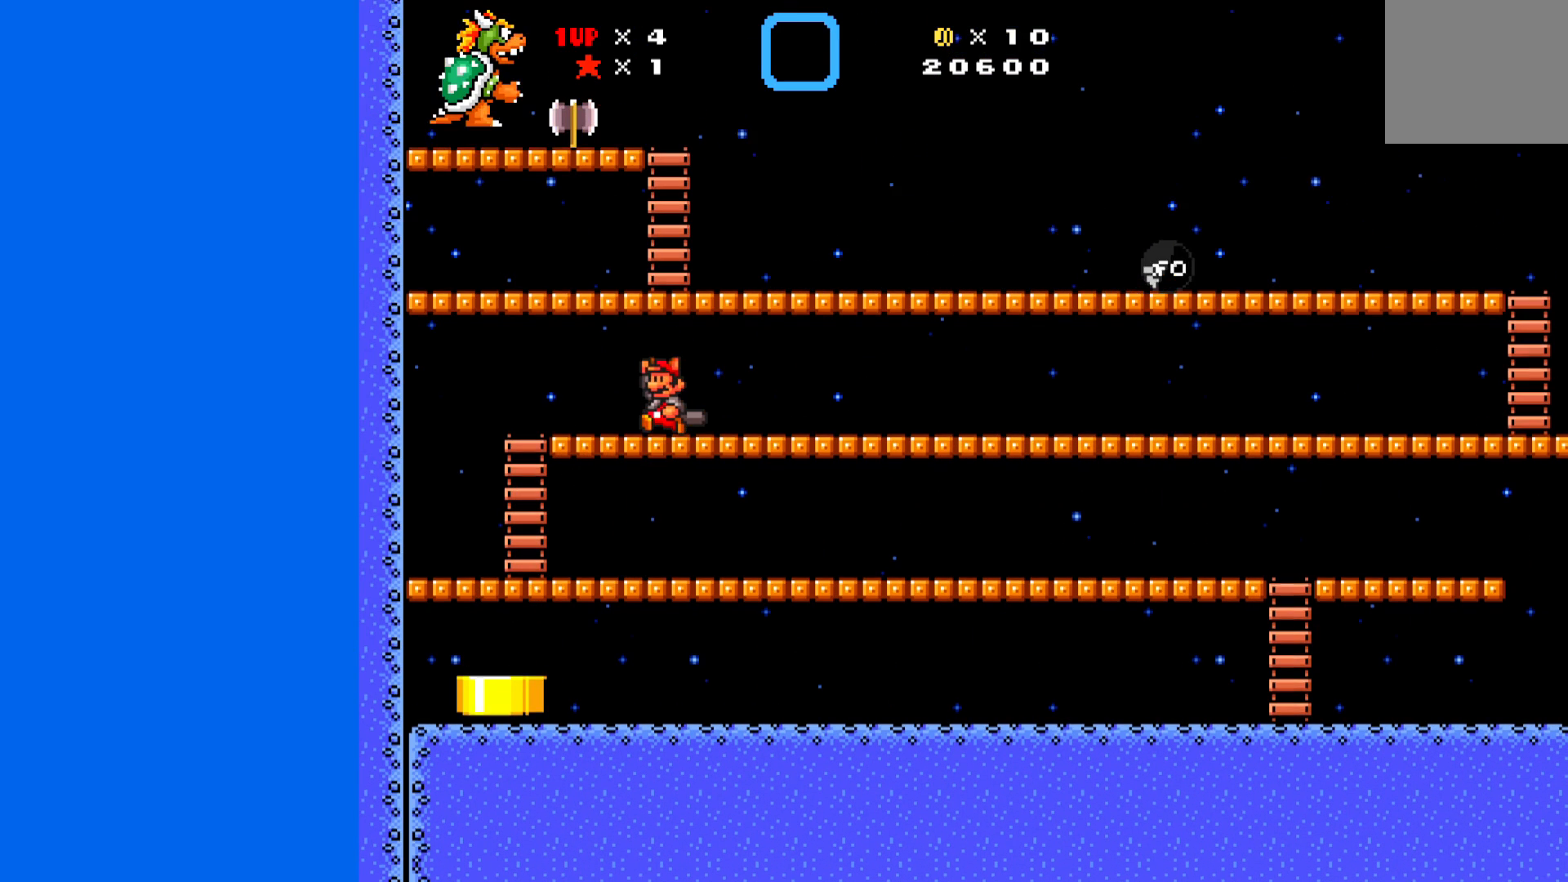
Gameplay with a controller (Xbox layout); each line is a JSON object with the inputs held at the frame after it. "events" lists button and stick changes between this image and that frame as [ms after this image, input, new state], when the widget could be followed in between. Not read: right_stick.
{"buttons": ["A", "X"], "left_stick": "center", "events": [[150, "DPAD_LEFT", "up"], [400, "A", "down"]]}
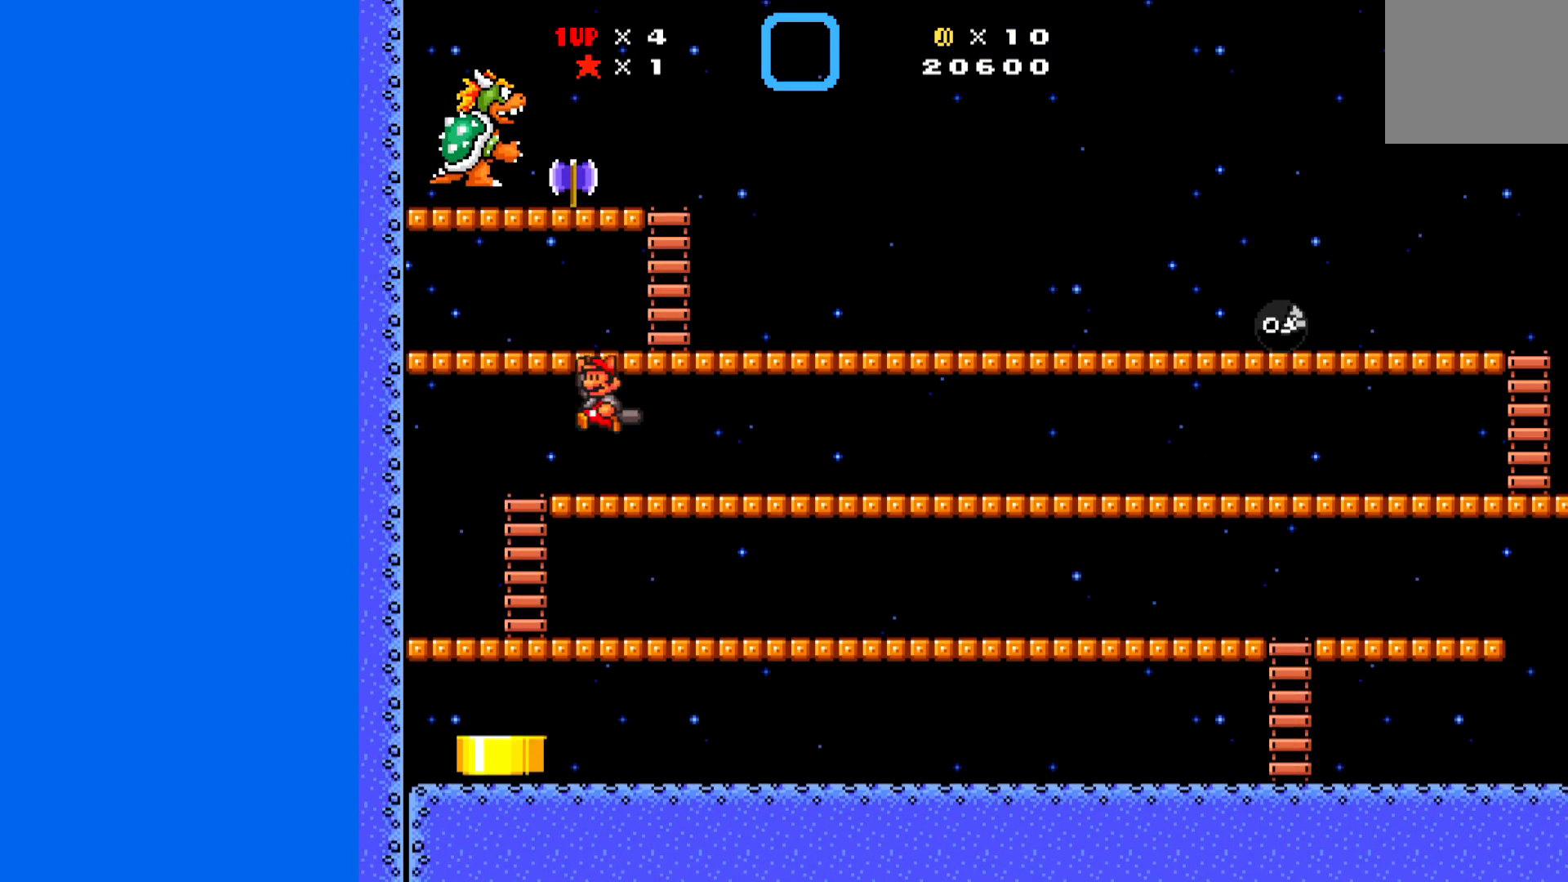
{"buttons": ["X", "DPAD_RIGHT"], "left_stick": "center", "events": [[317, "DPAD_RIGHT", "down"], [483, "A", "up"]]}
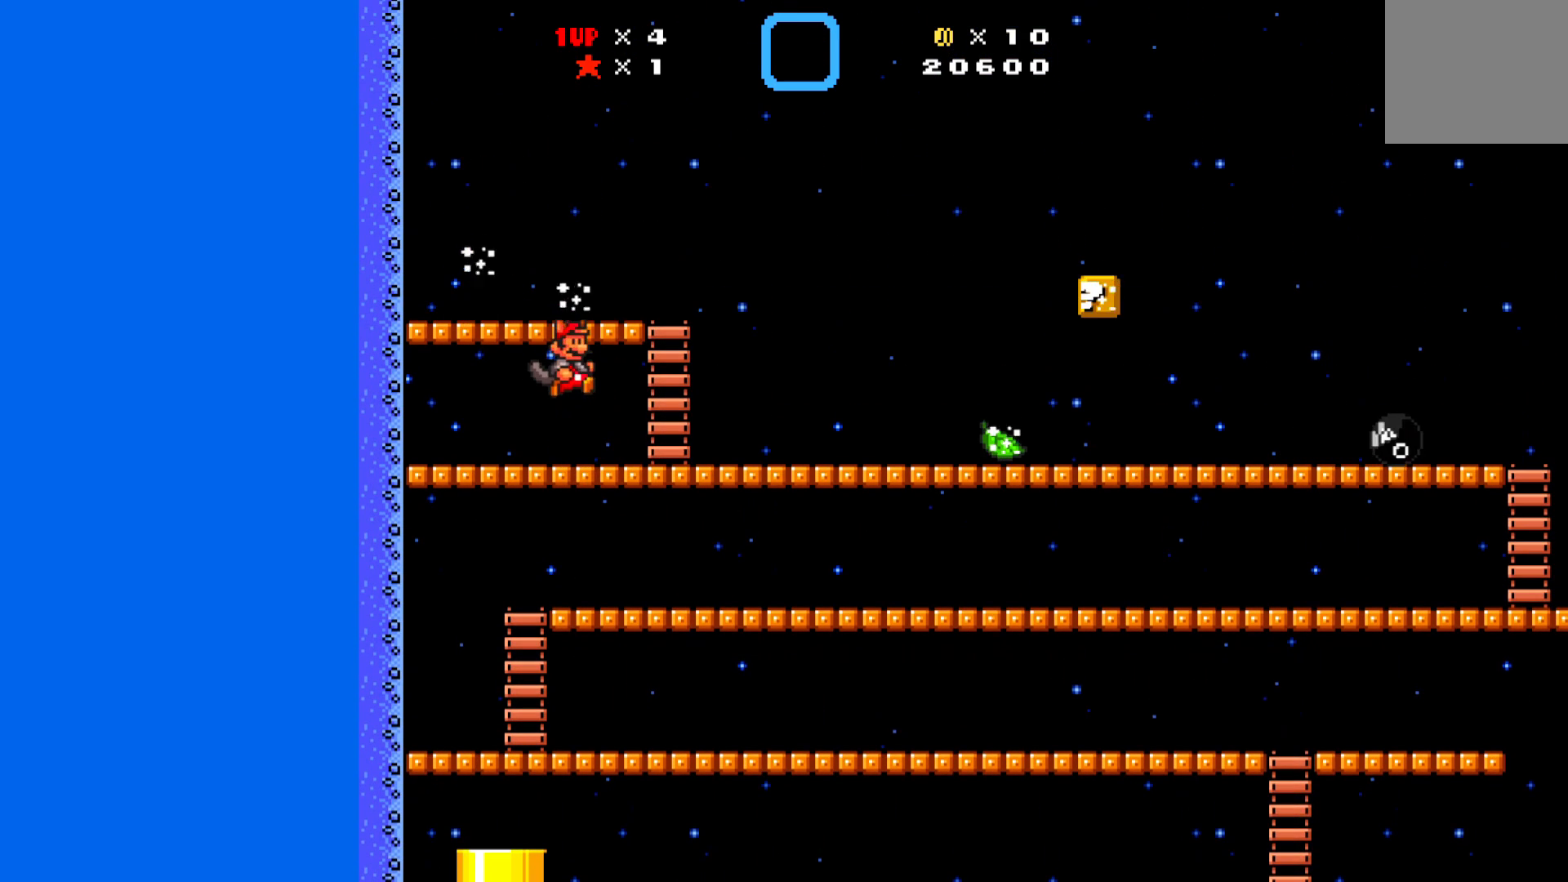
{"buttons": ["X", "DPAD_RIGHT"], "left_stick": "center", "events": []}
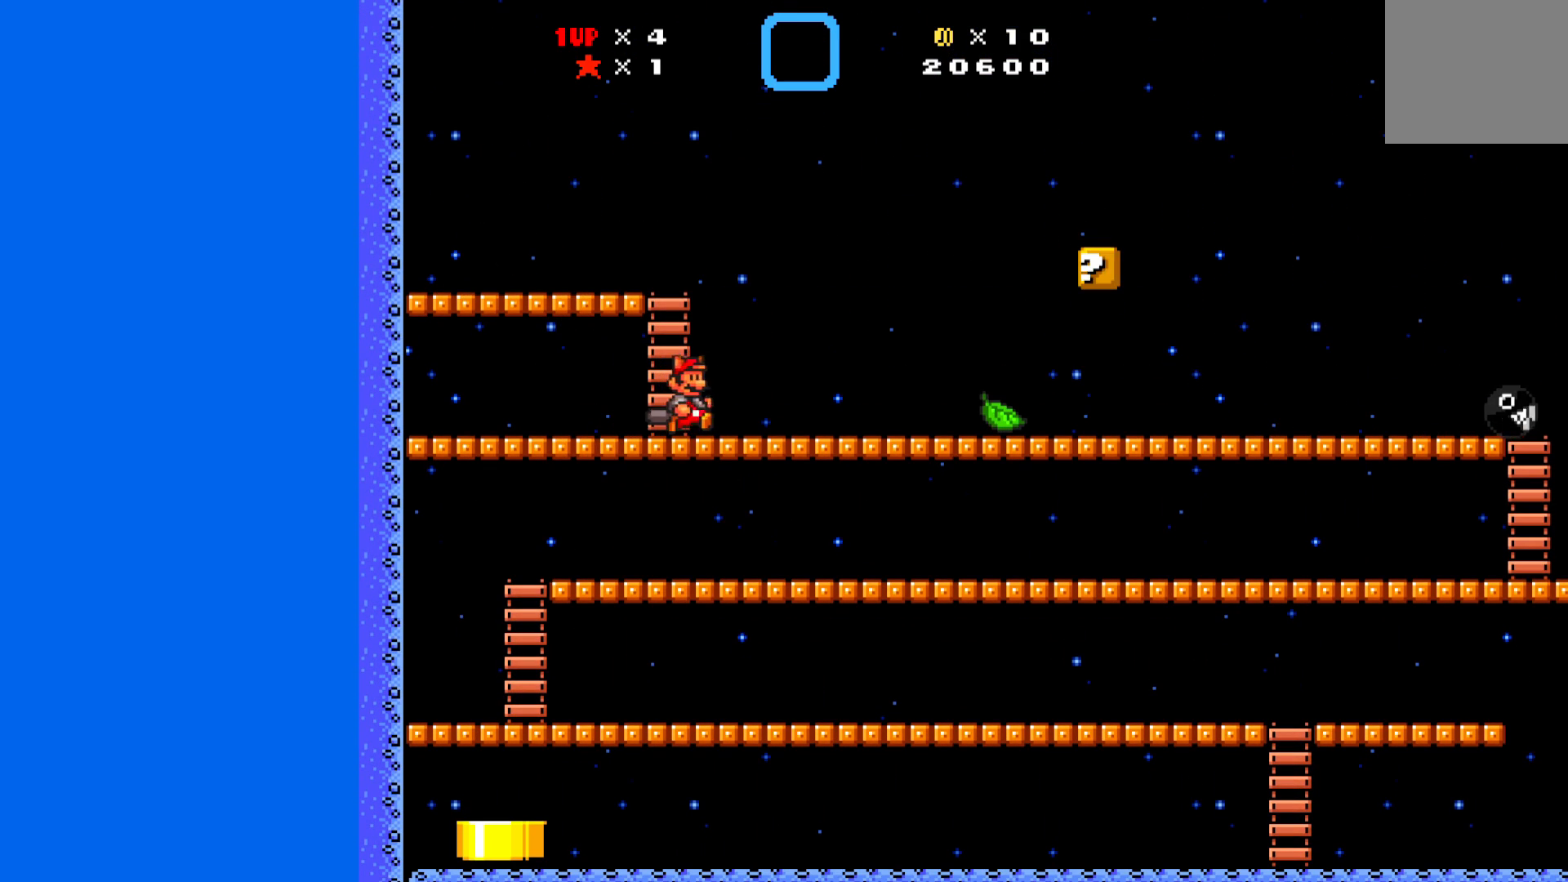
{"buttons": ["X", "DPAD_RIGHT"], "left_stick": "center", "events": [[50, "DPAD_RIGHT", "up"], [333, "DPAD_RIGHT", "down"]]}
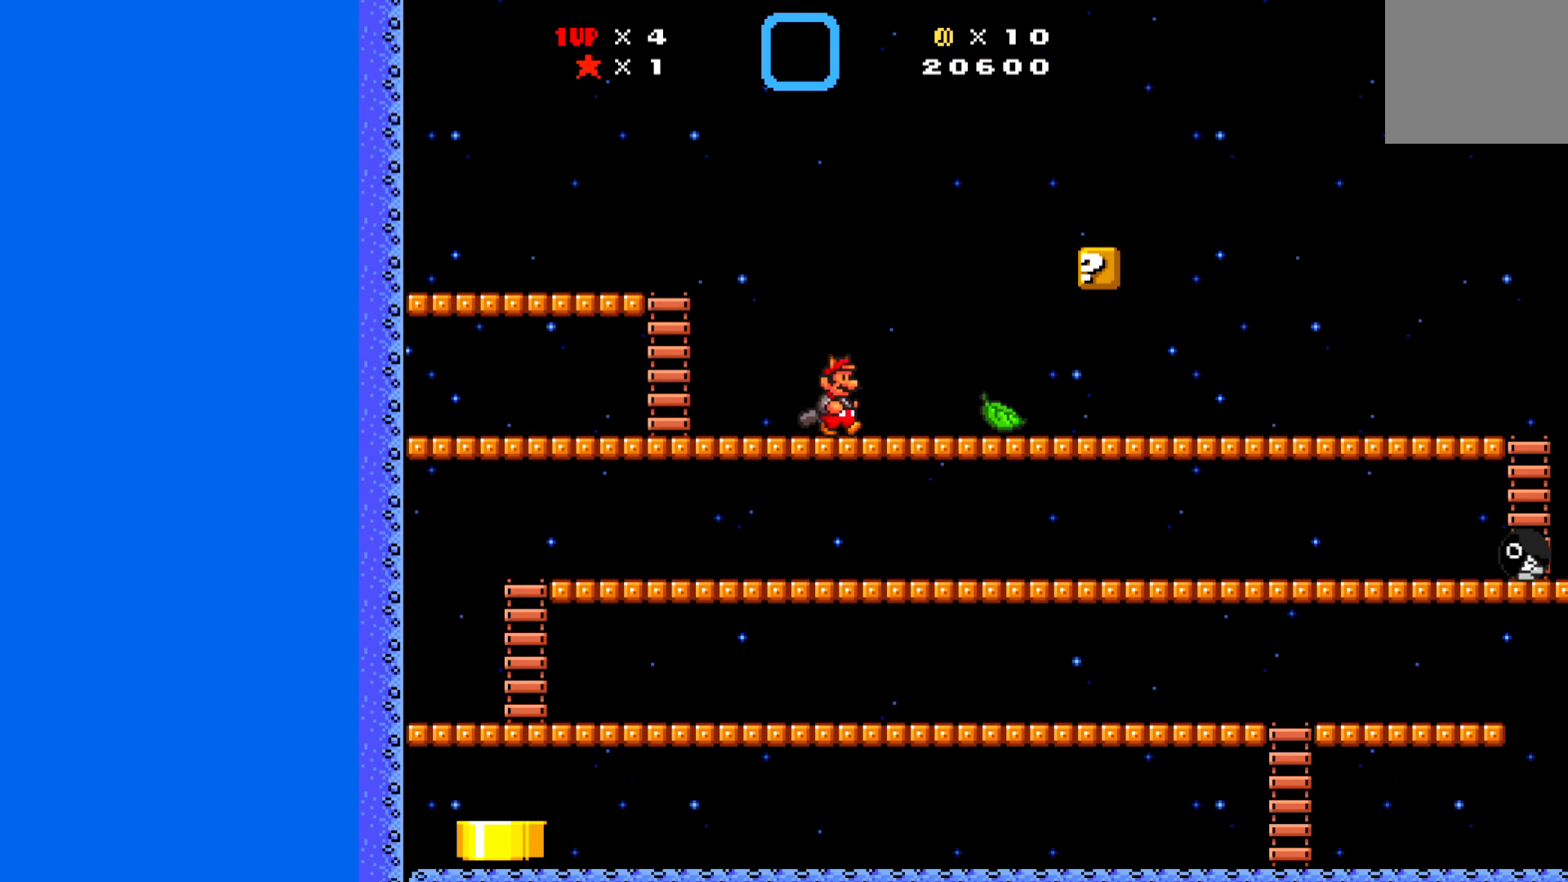
{"buttons": ["X"], "left_stick": "center", "events": [[317, "DPAD_RIGHT", "up"]]}
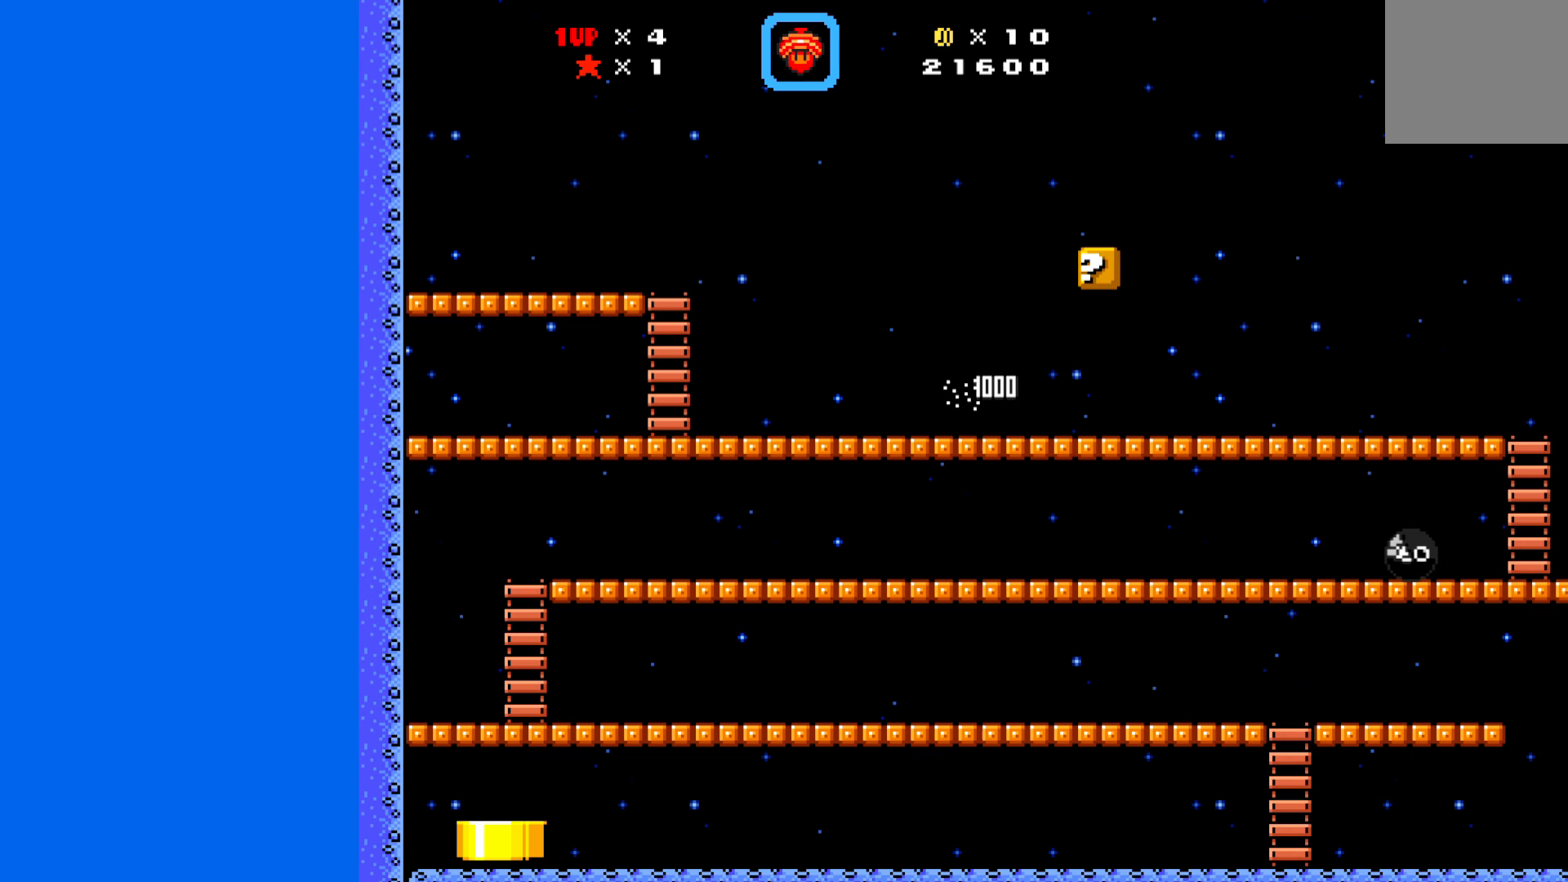
{"buttons": ["X"], "left_stick": "center", "events": [[167, "DPAD_RIGHT", "down"], [300, "A", "down"], [317, "DPAD_RIGHT", "up"], [467, "A", "up"]]}
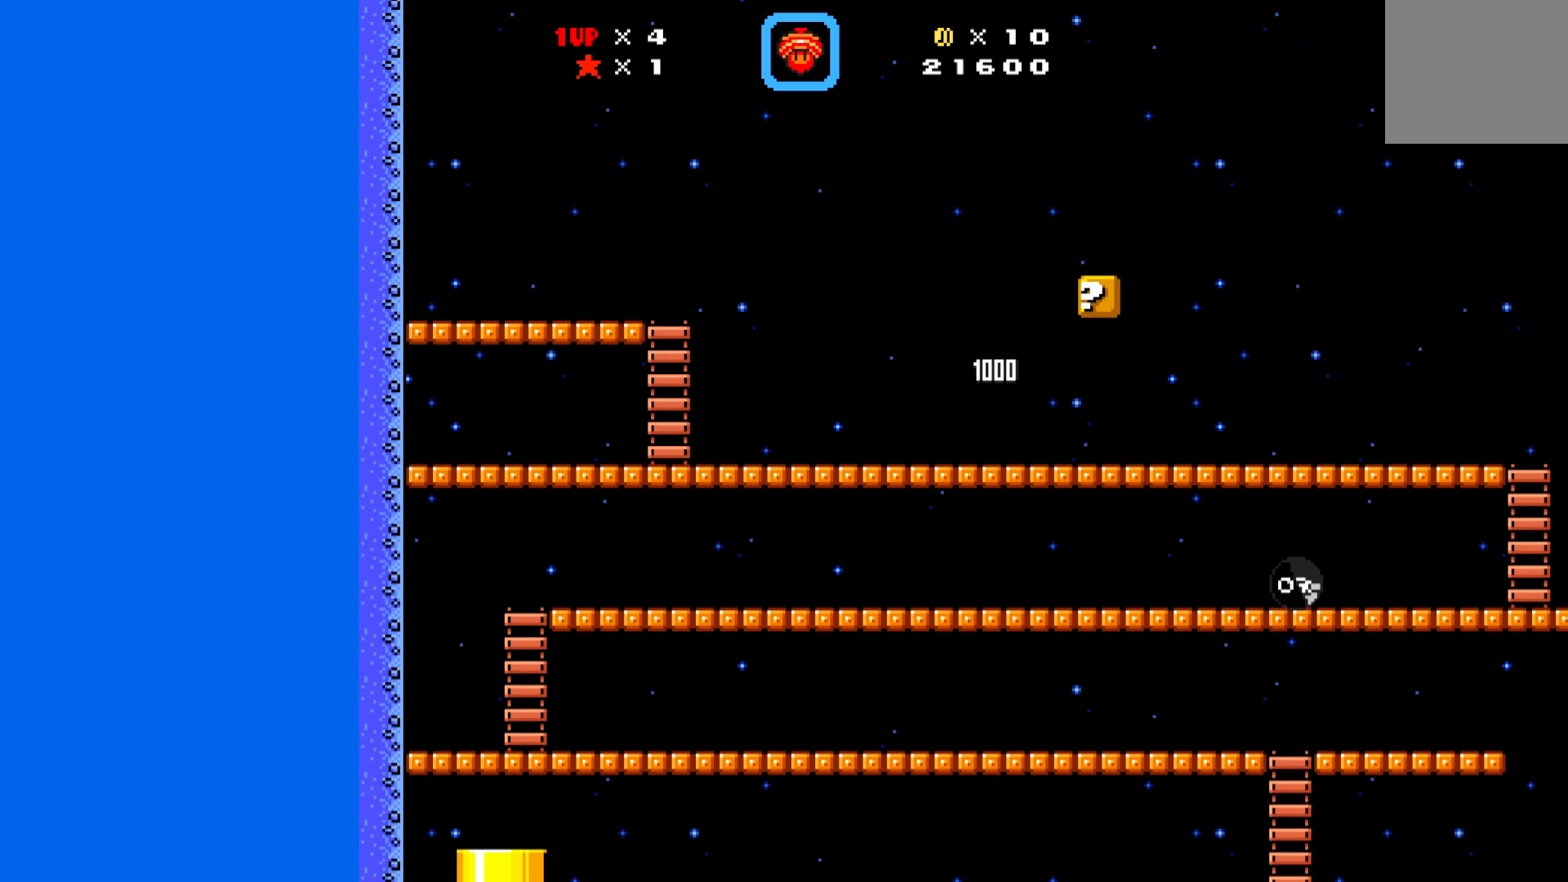
{"buttons": ["X"], "left_stick": "center", "events": [[233, "DPAD_LEFT", "down"], [500, "DPAD_LEFT", "up"]]}
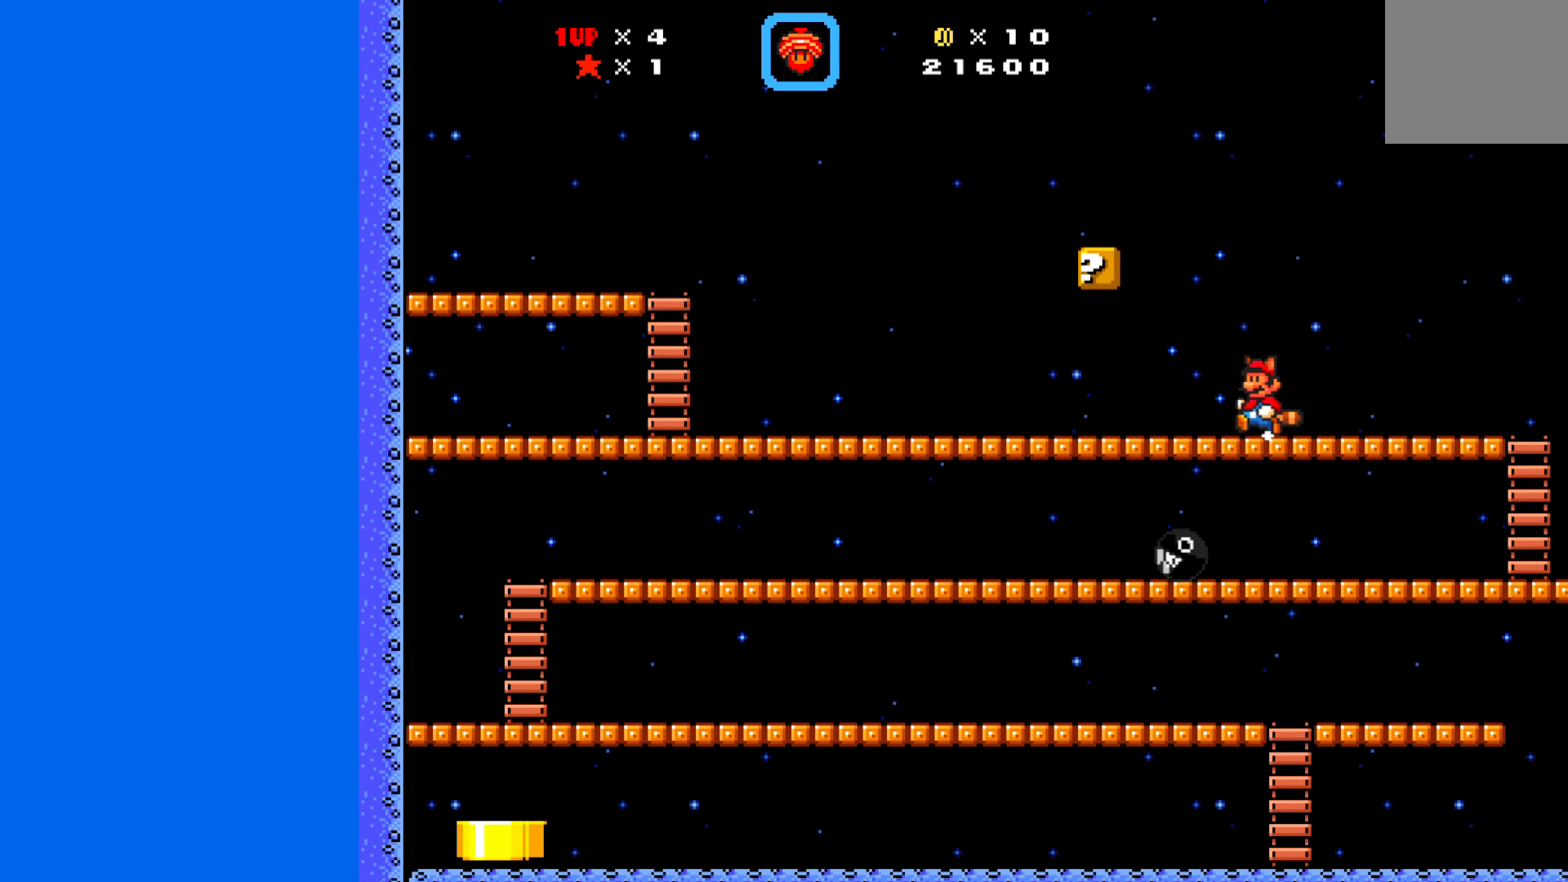
{"buttons": ["X", "DPAD_RIGHT"], "left_stick": "center", "events": [[133, "DPAD_RIGHT", "down"]]}
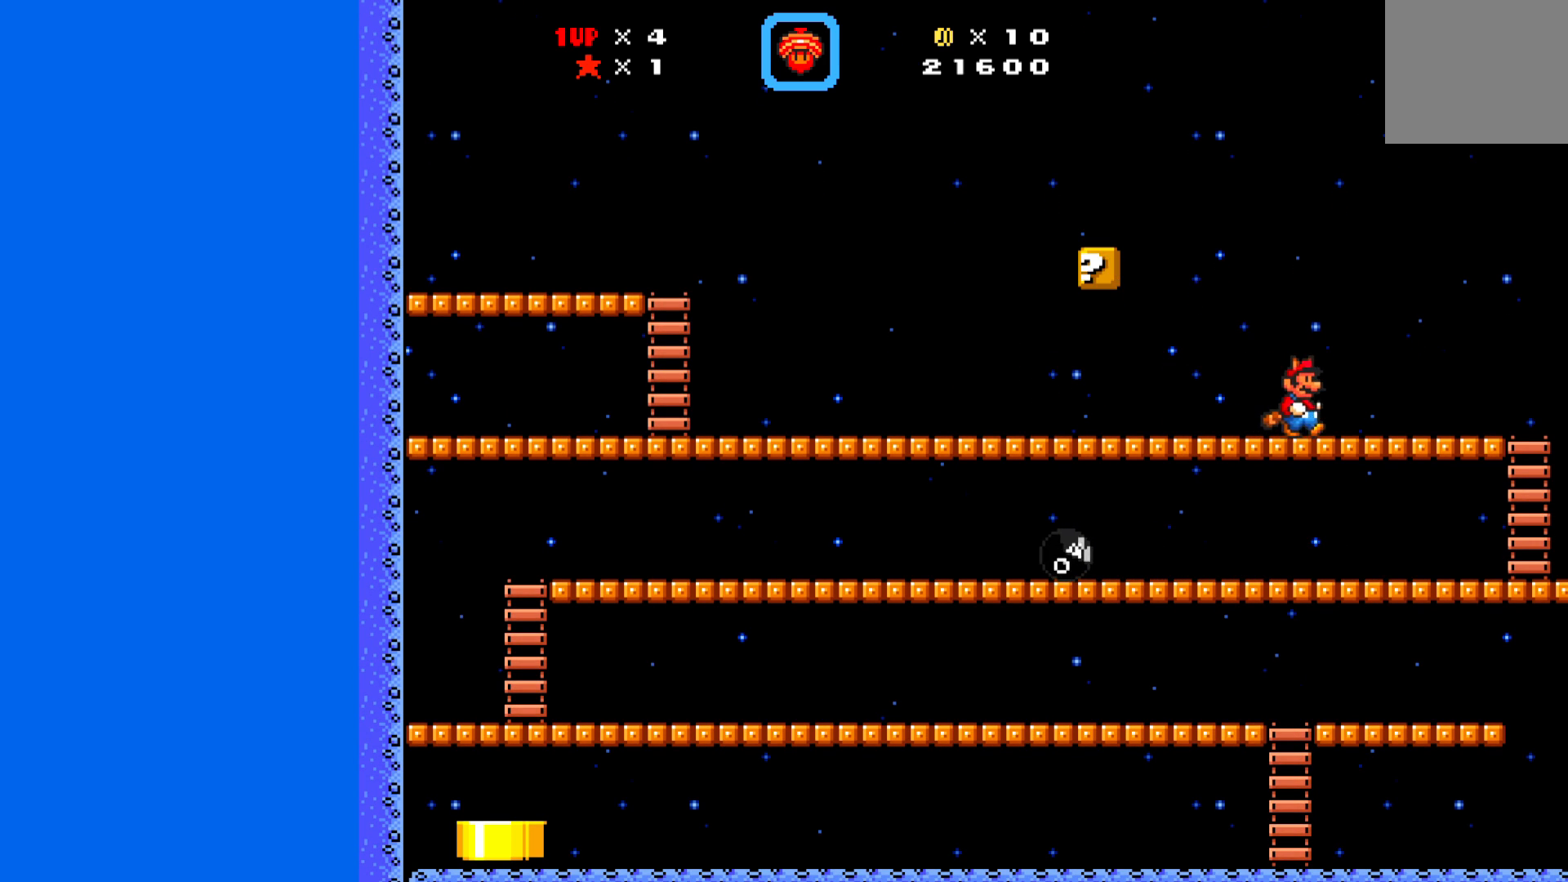
{"buttons": ["X", "DPAD_RIGHT"], "left_stick": "center", "events": []}
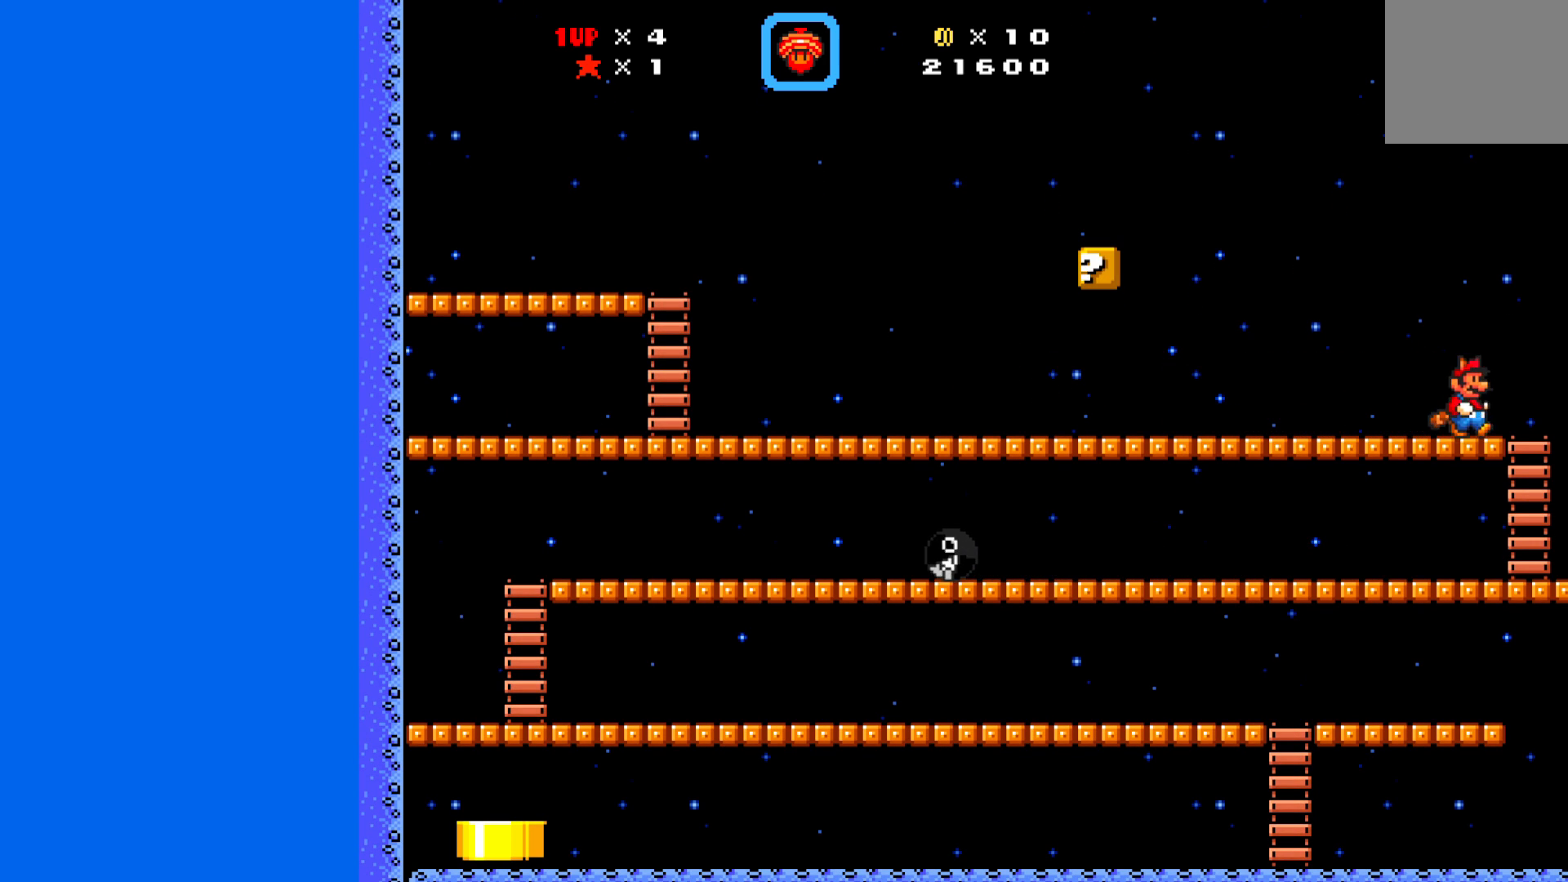
{"buttons": ["X", "DPAD_LEFT"], "left_stick": "center", "events": [[183, "DPAD_RIGHT", "up"], [317, "DPAD_LEFT", "down"]]}
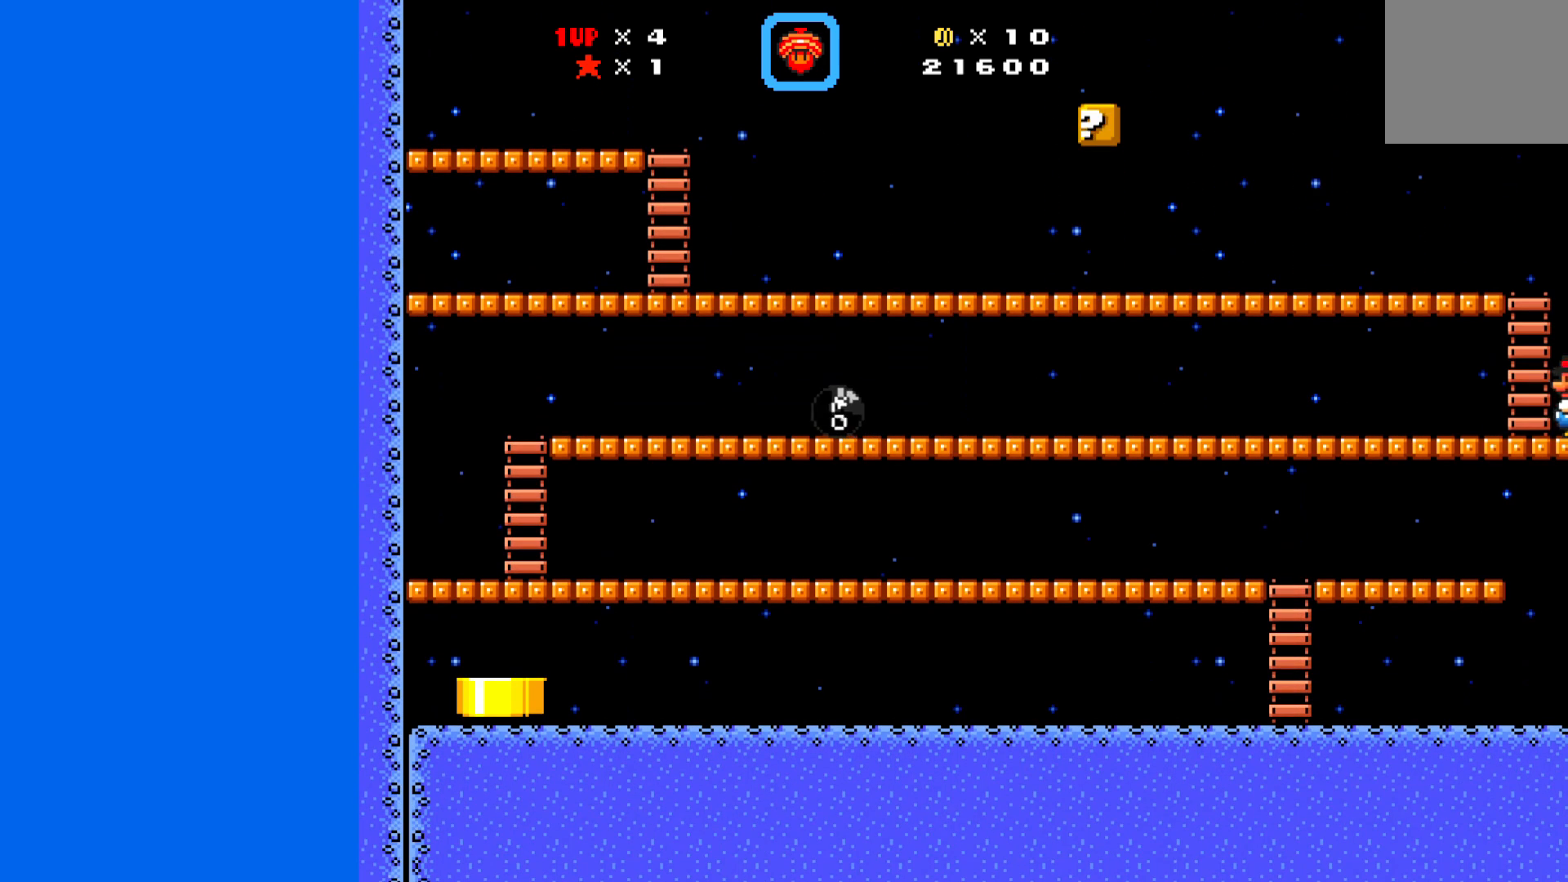
{"buttons": ["X", "DPAD_LEFT"], "left_stick": "center", "events": []}
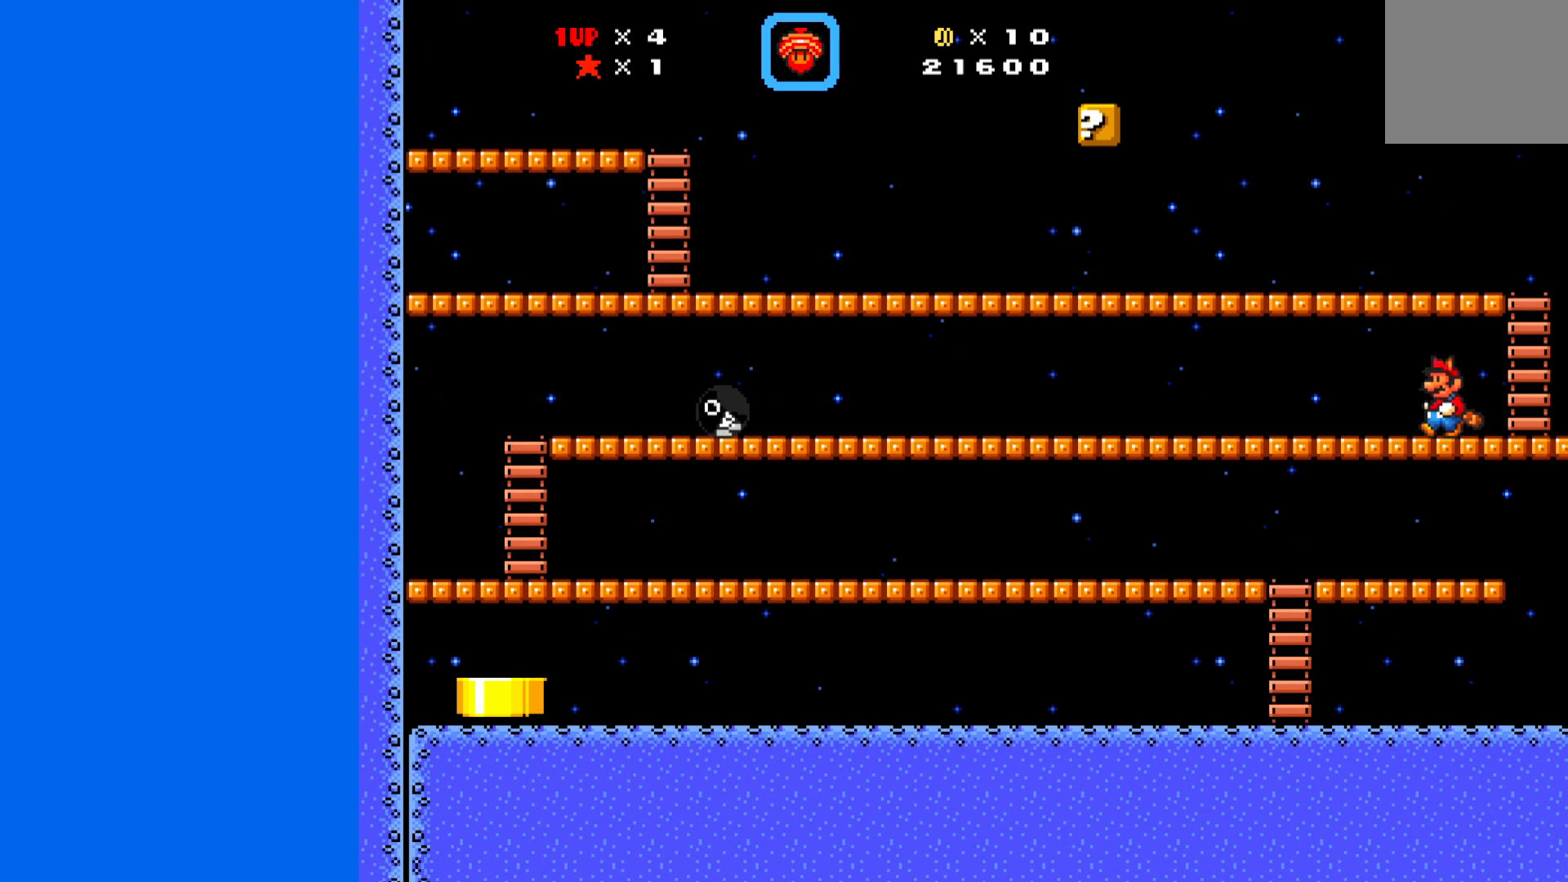
{"buttons": ["X", "DPAD_LEFT"], "left_stick": "center", "events": []}
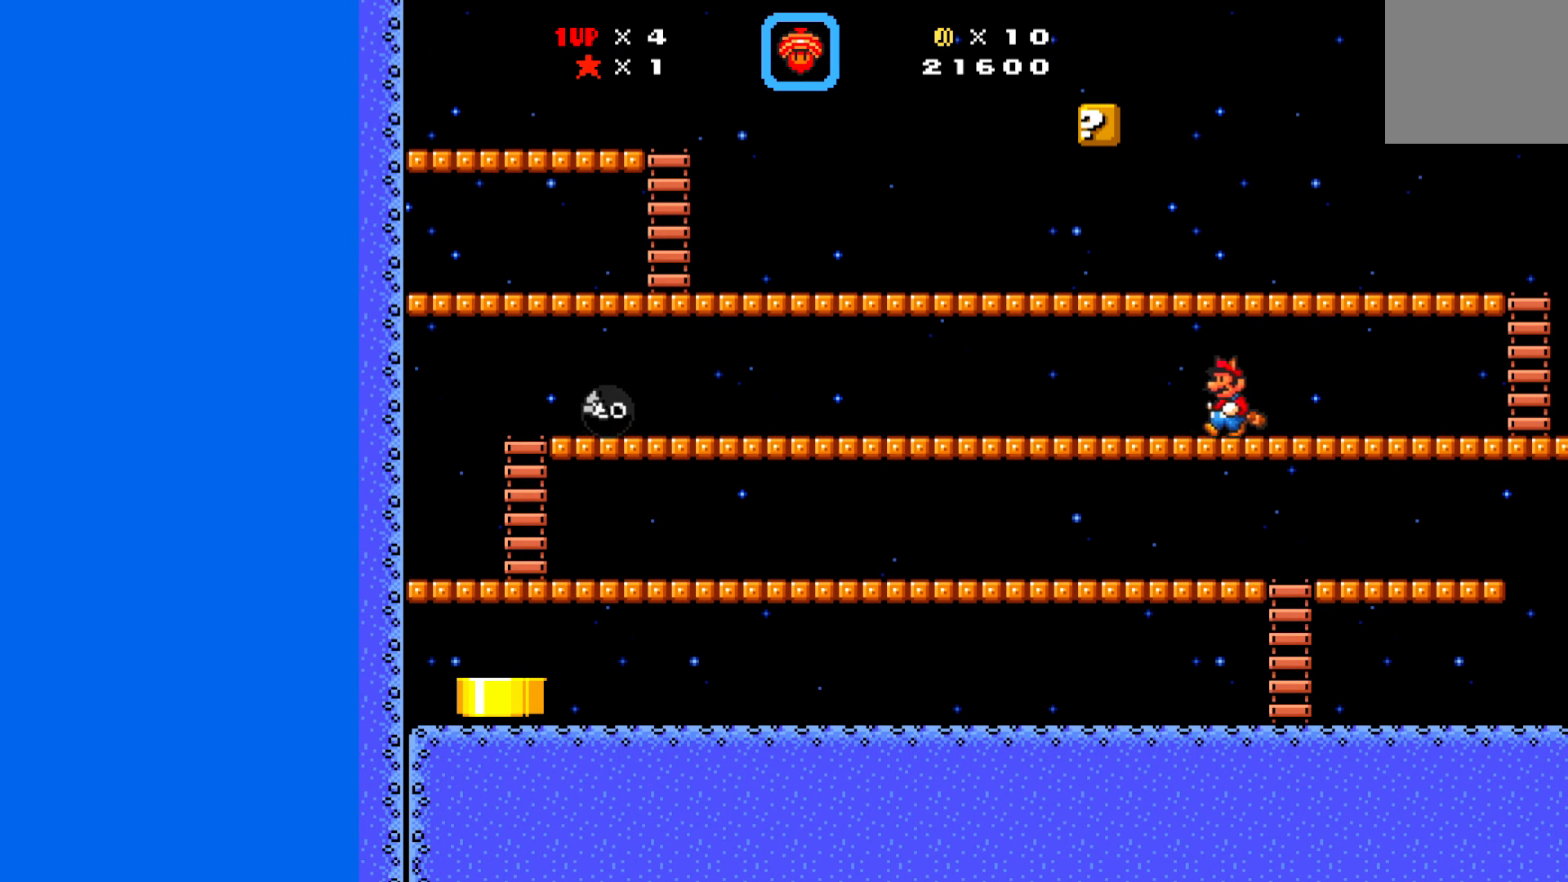
{"buttons": ["X"], "left_stick": "center", "events": [[150, "DPAD_LEFT", "up"]]}
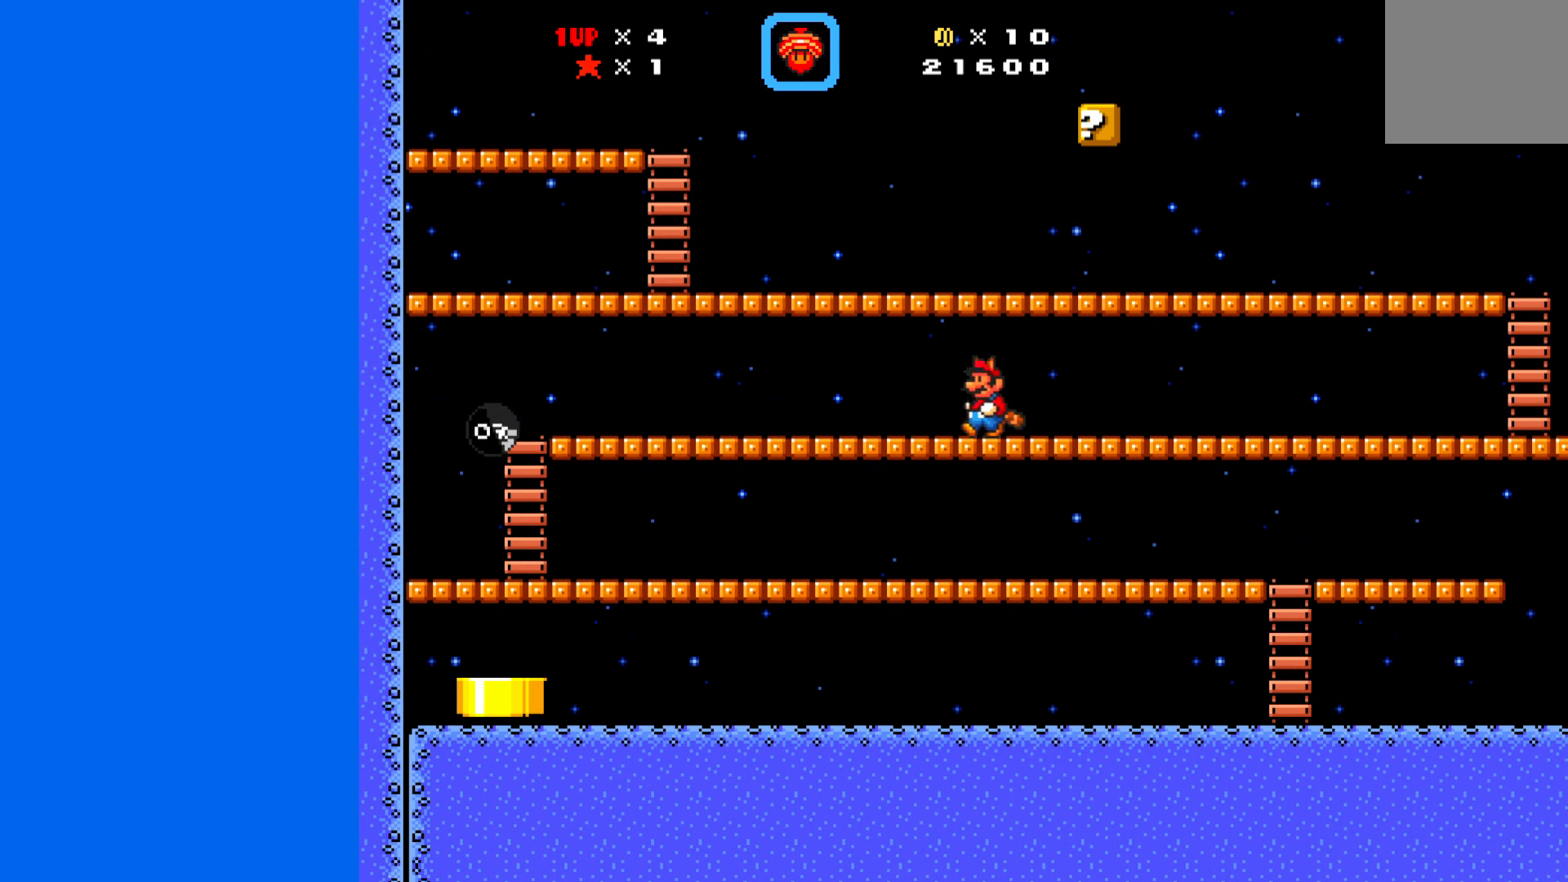
{"buttons": ["X", "DPAD_LEFT"], "left_stick": "center", "events": [[150, "DPAD_LEFT", "down"]]}
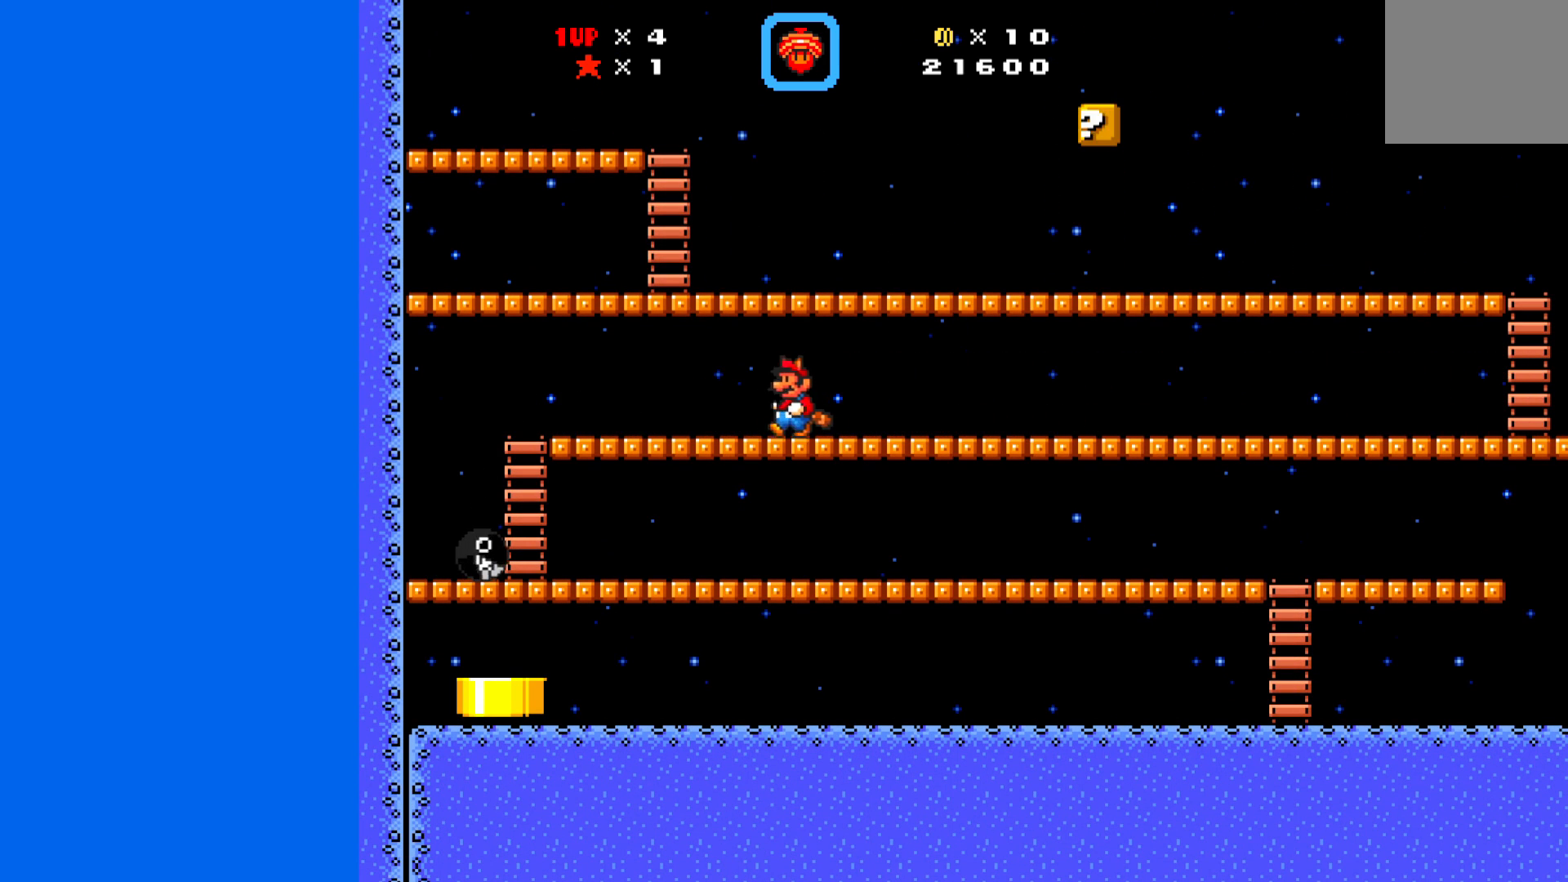
{"buttons": ["X"], "left_stick": "center", "events": [[467, "DPAD_LEFT", "up"]]}
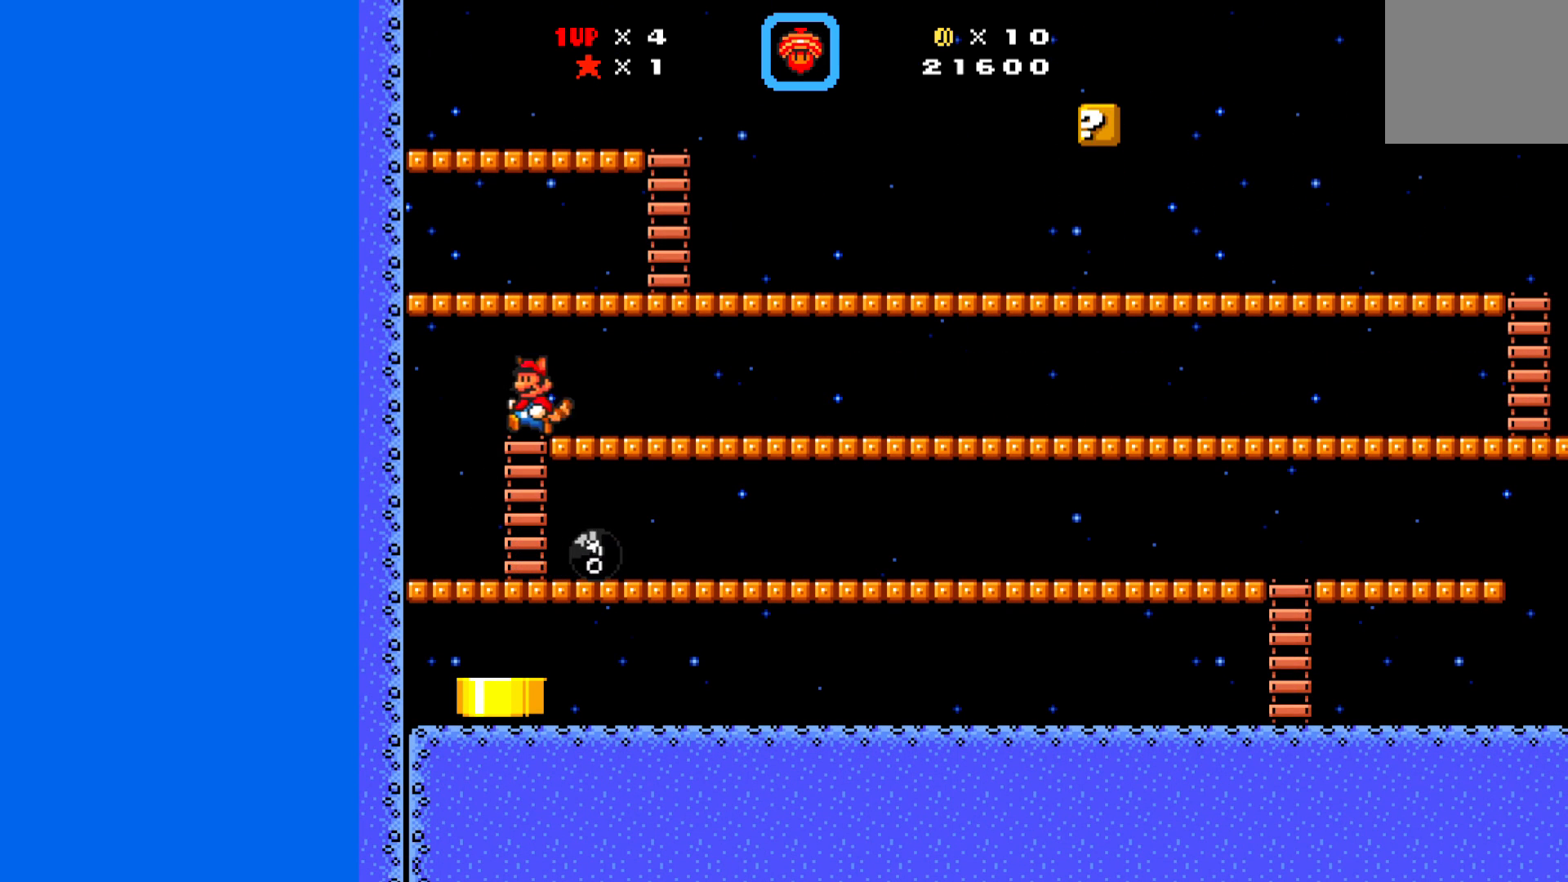
{"buttons": ["X", "DPAD_RIGHT"], "left_stick": "center", "events": [[150, "DPAD_RIGHT", "down"]]}
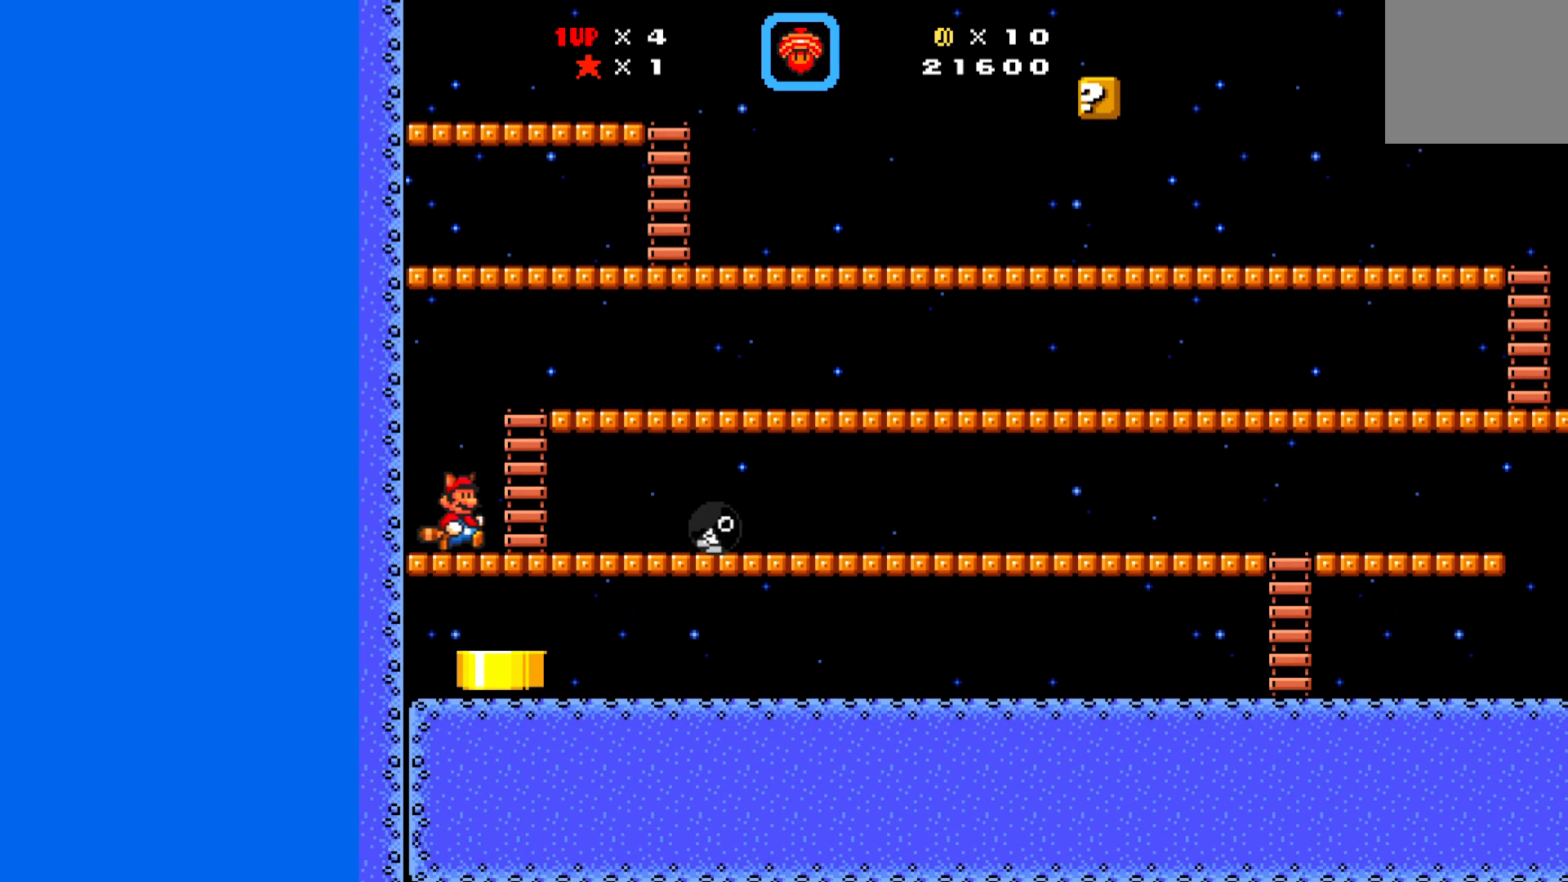
{"buttons": ["X", "DPAD_RIGHT"], "left_stick": "center", "events": []}
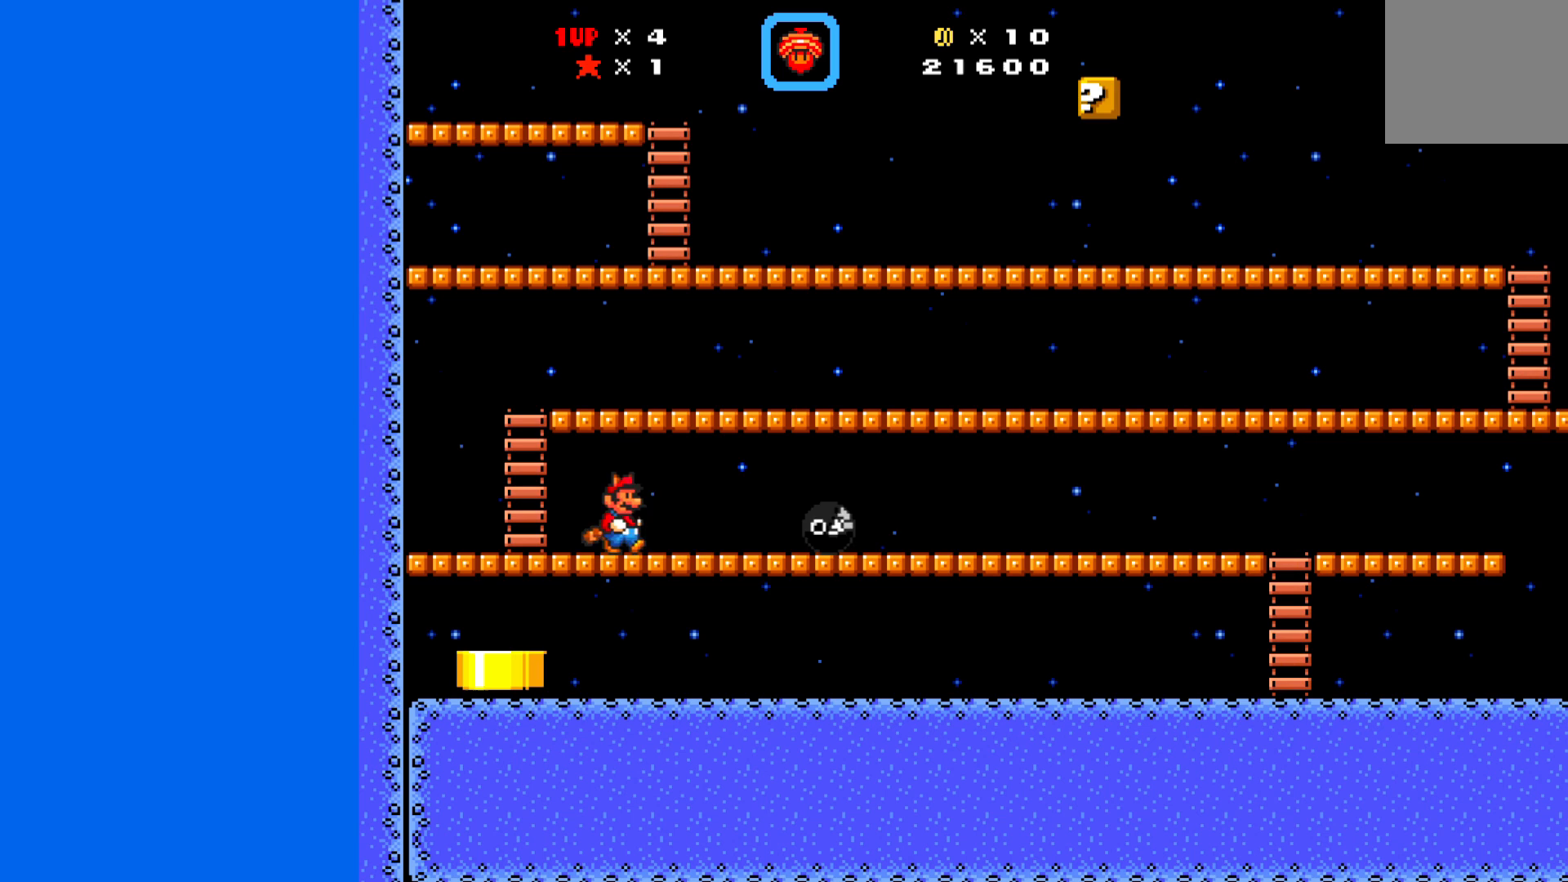
{"buttons": ["X", "DPAD_RIGHT"], "left_stick": "center", "events": [[100, "DPAD_RIGHT", "up"], [283, "DPAD_RIGHT", "down"]]}
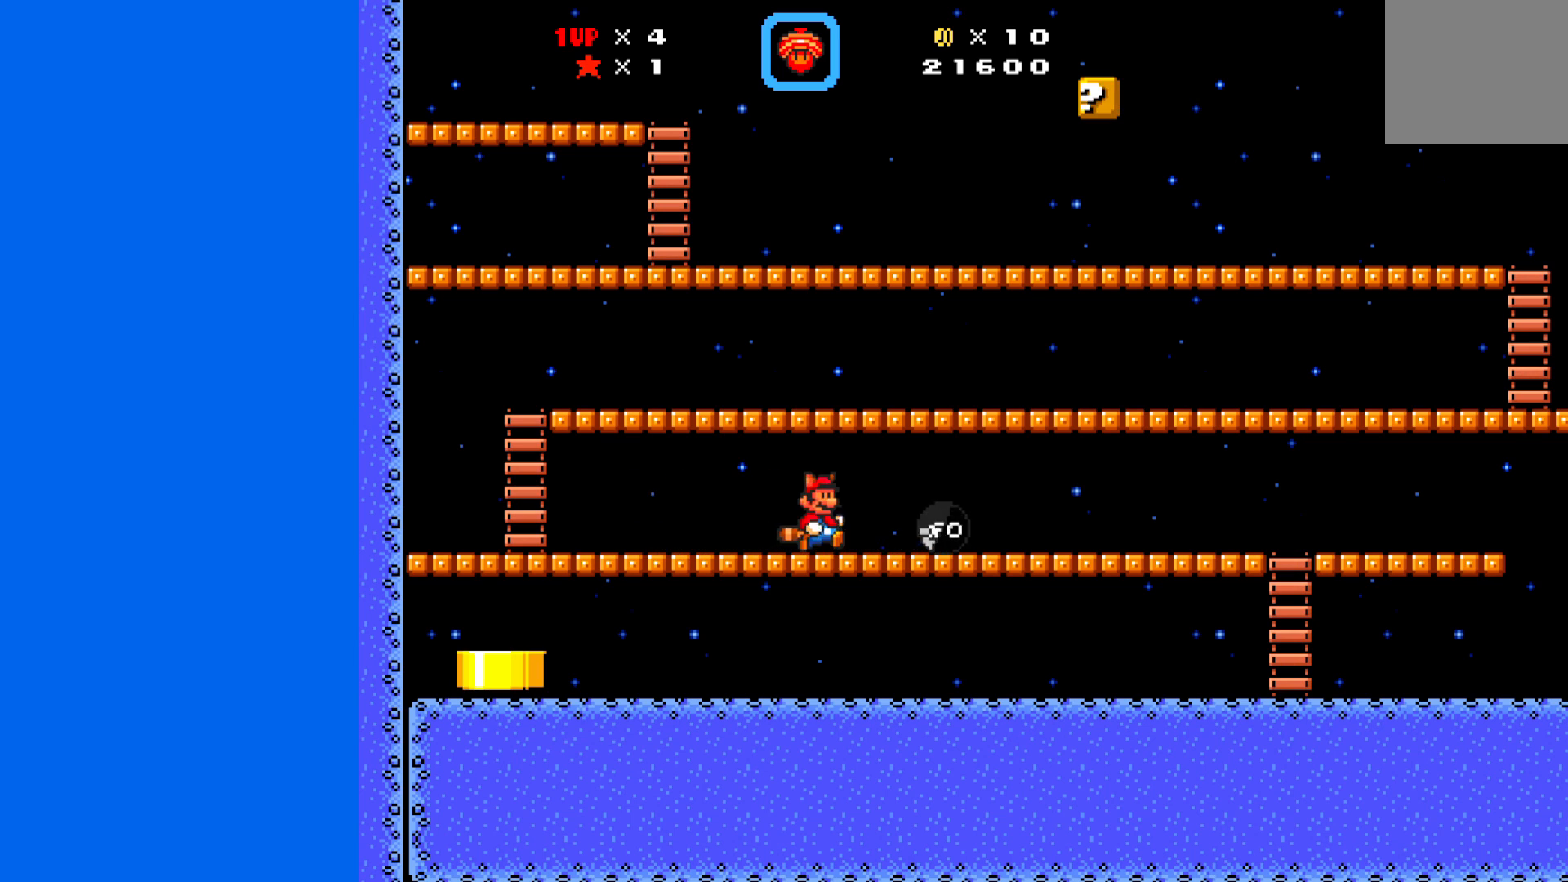
{"buttons": ["X"], "left_stick": "center", "events": [[67, "X", "up"], [200, "X", "down"], [267, "DPAD_RIGHT", "up"]]}
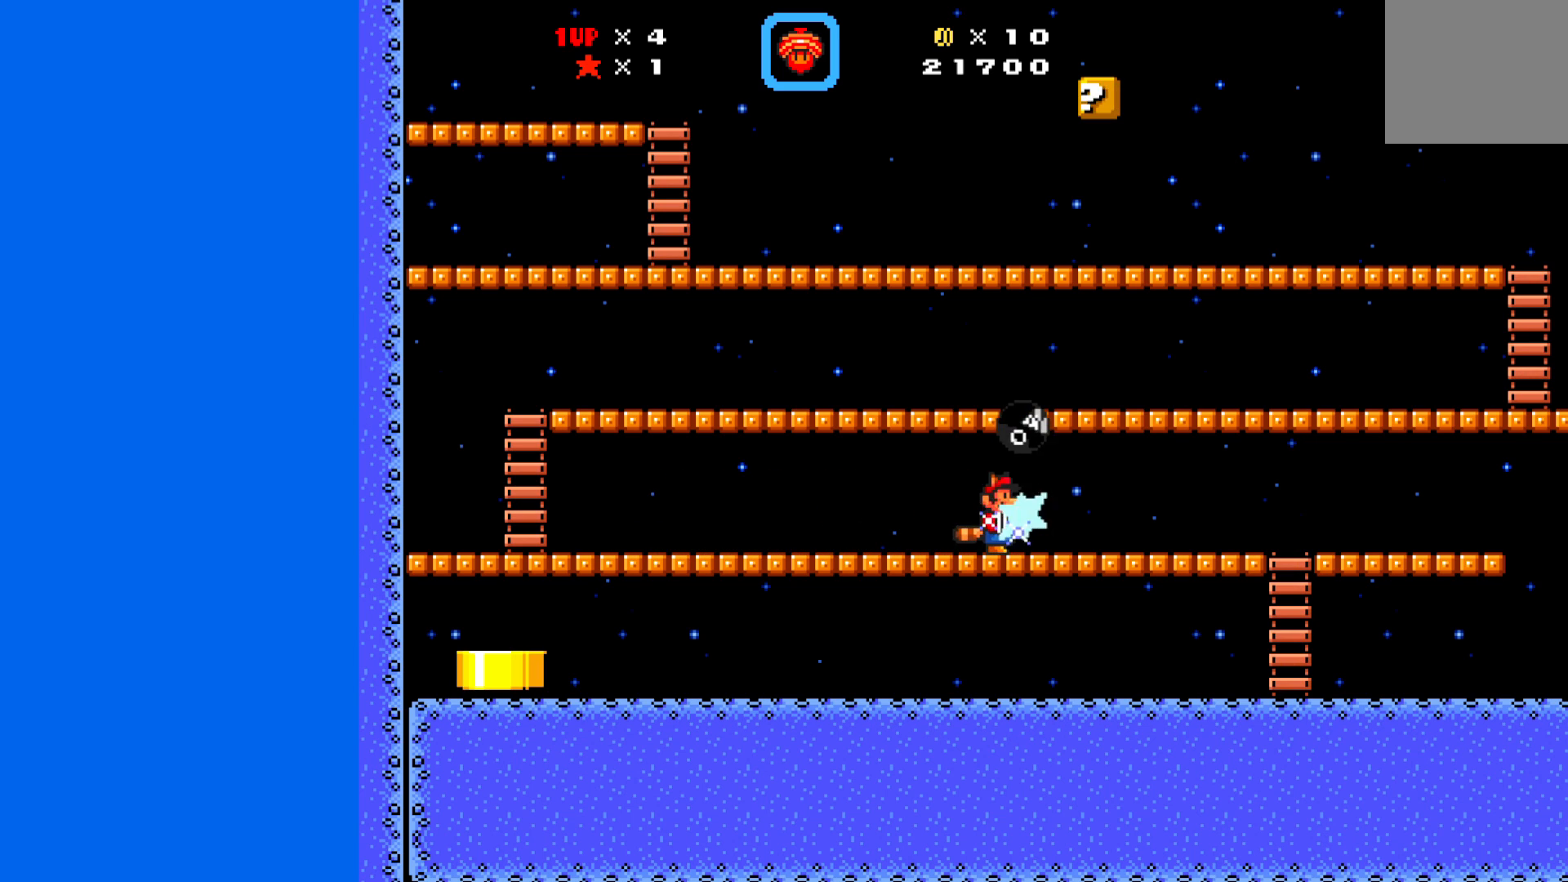
{"buttons": ["X", "DPAD_RIGHT"], "left_stick": "center", "events": [[17, "DPAD_RIGHT", "down"], [117, "DPAD_RIGHT", "up"], [217, "DPAD_RIGHT", "down"]]}
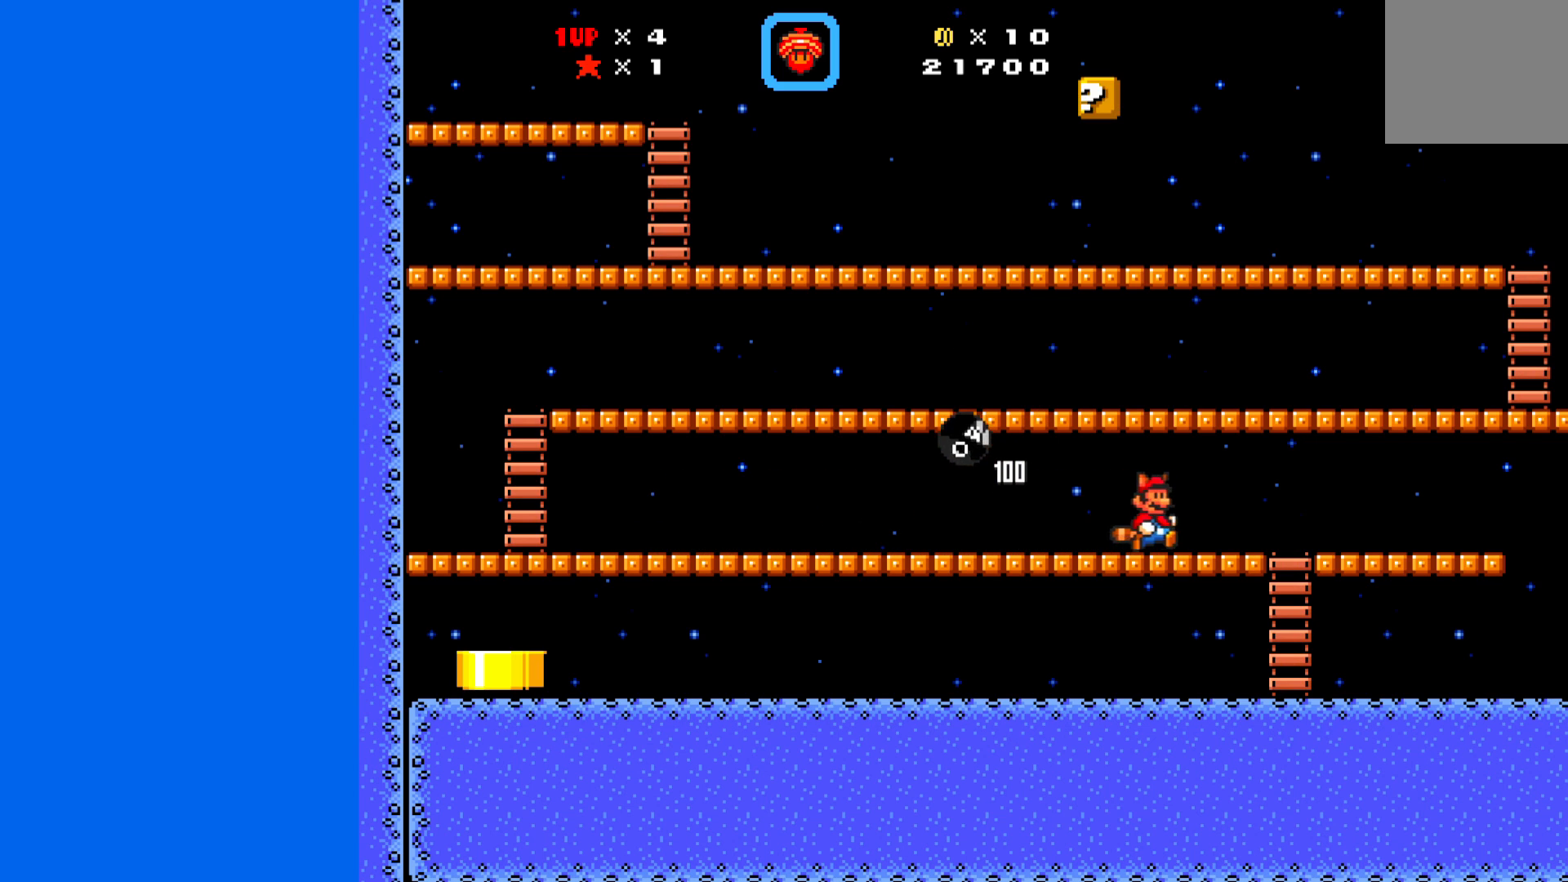
{"buttons": ["X", "DPAD_RIGHT"], "left_stick": "center", "events": []}
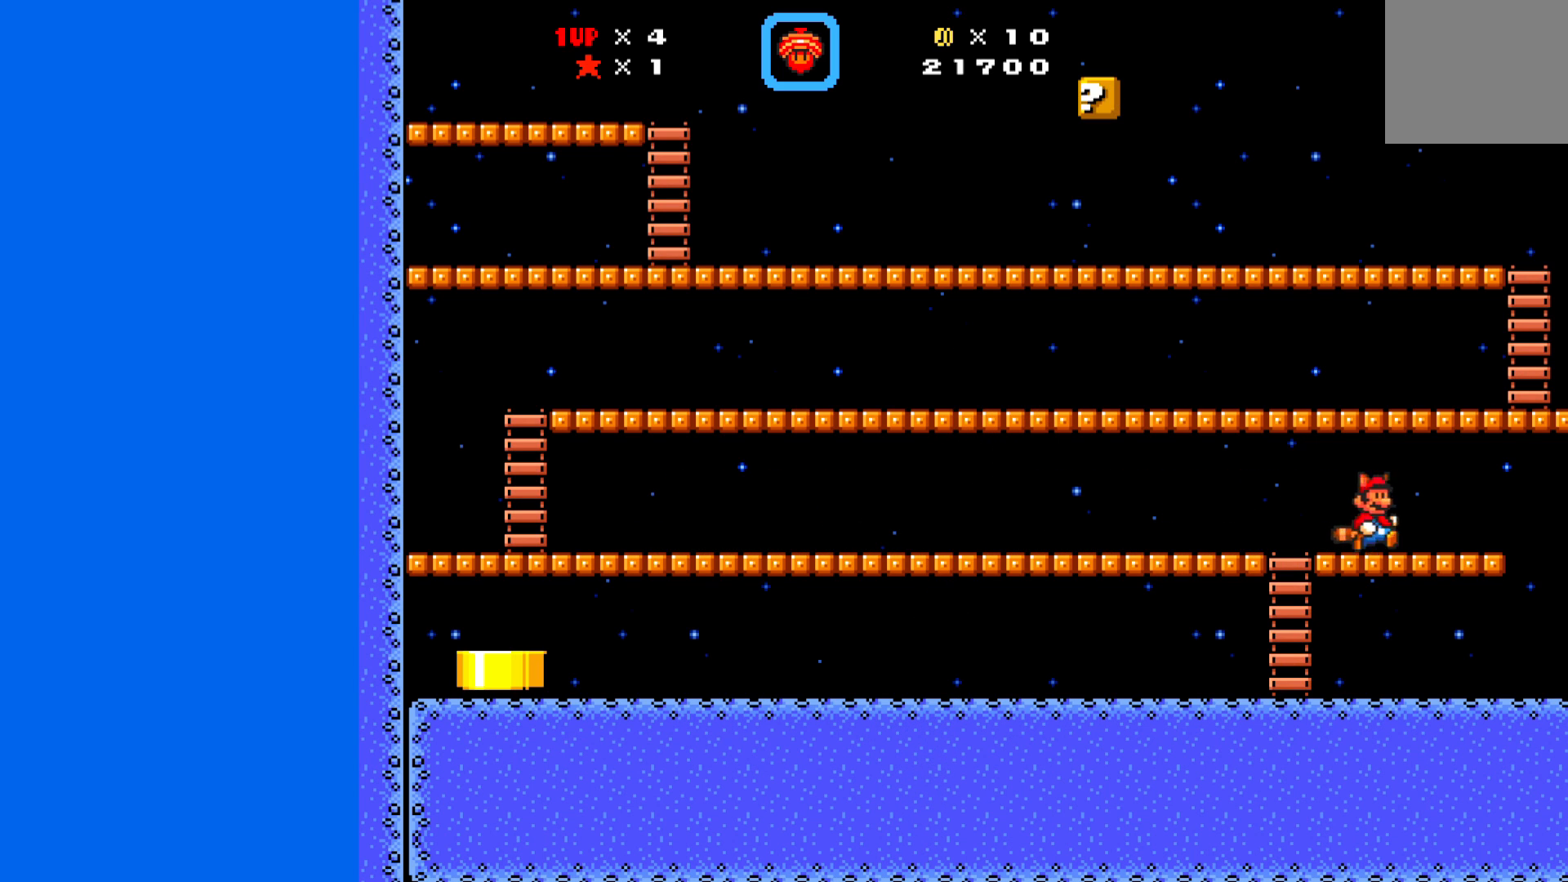
{"buttons": ["X", "DPAD_LEFT"], "left_stick": "center", "events": [[133, "DPAD_RIGHT", "up"], [250, "DPAD_LEFT", "down"]]}
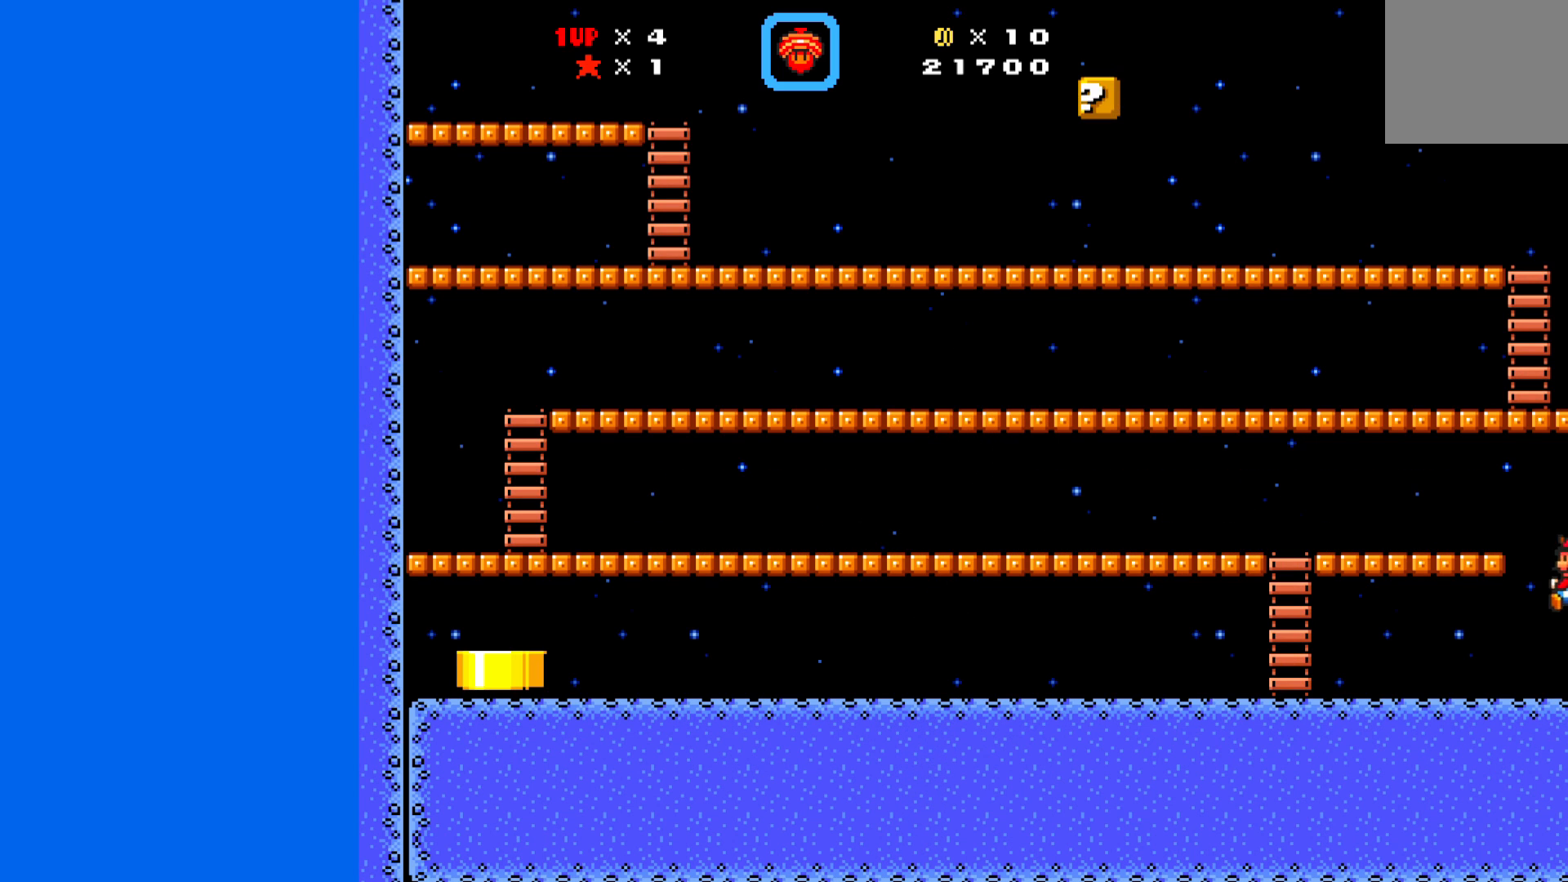
{"buttons": ["X", "DPAD_LEFT"], "left_stick": "center", "events": []}
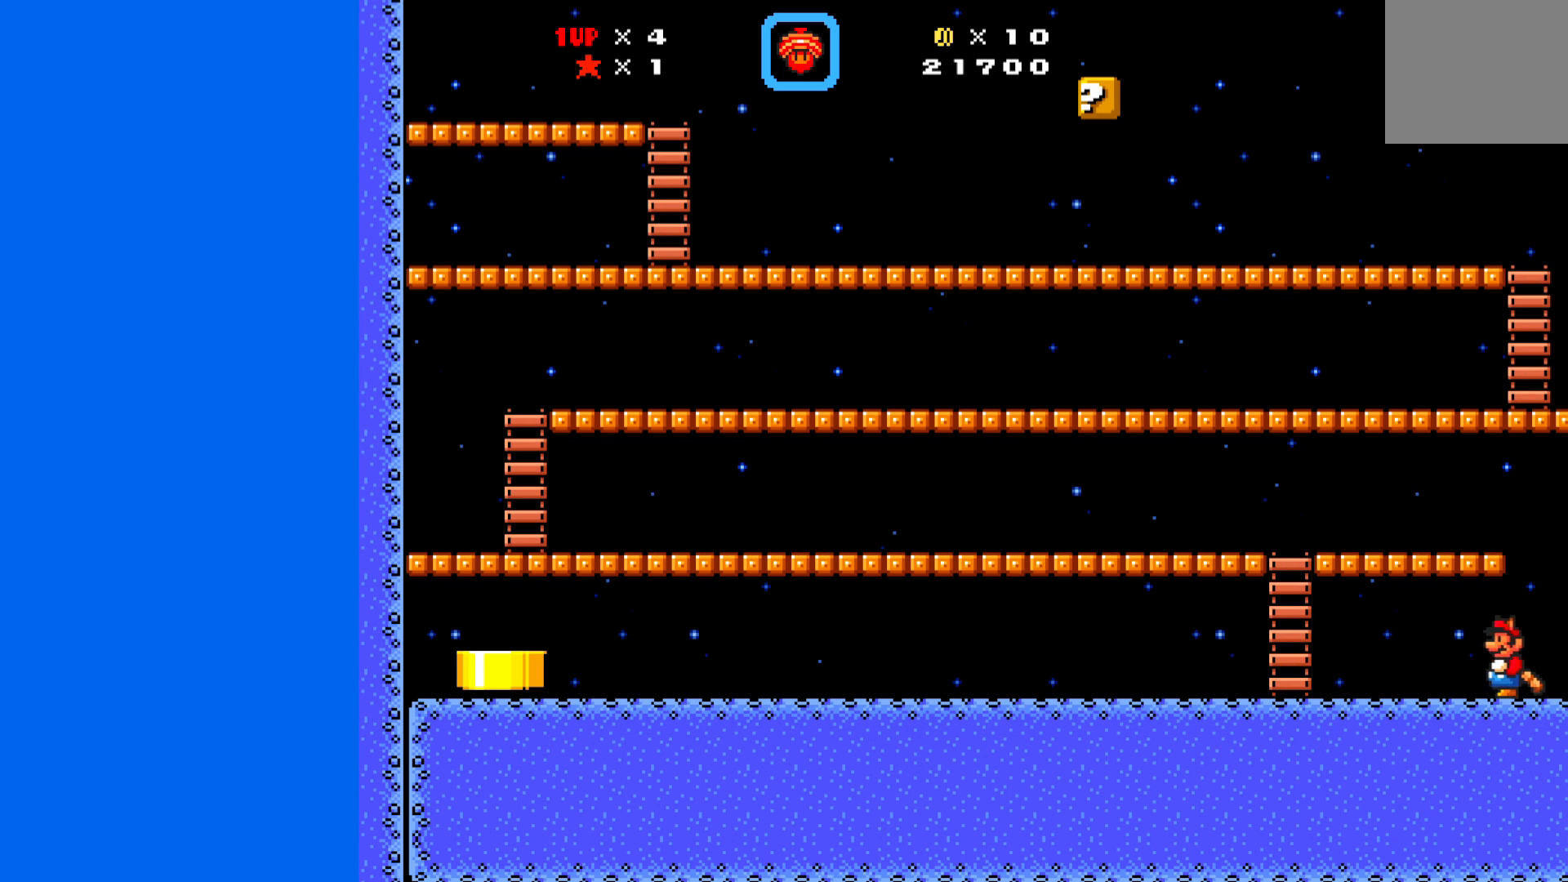
{"buttons": ["X", "DPAD_LEFT"], "left_stick": "center", "events": []}
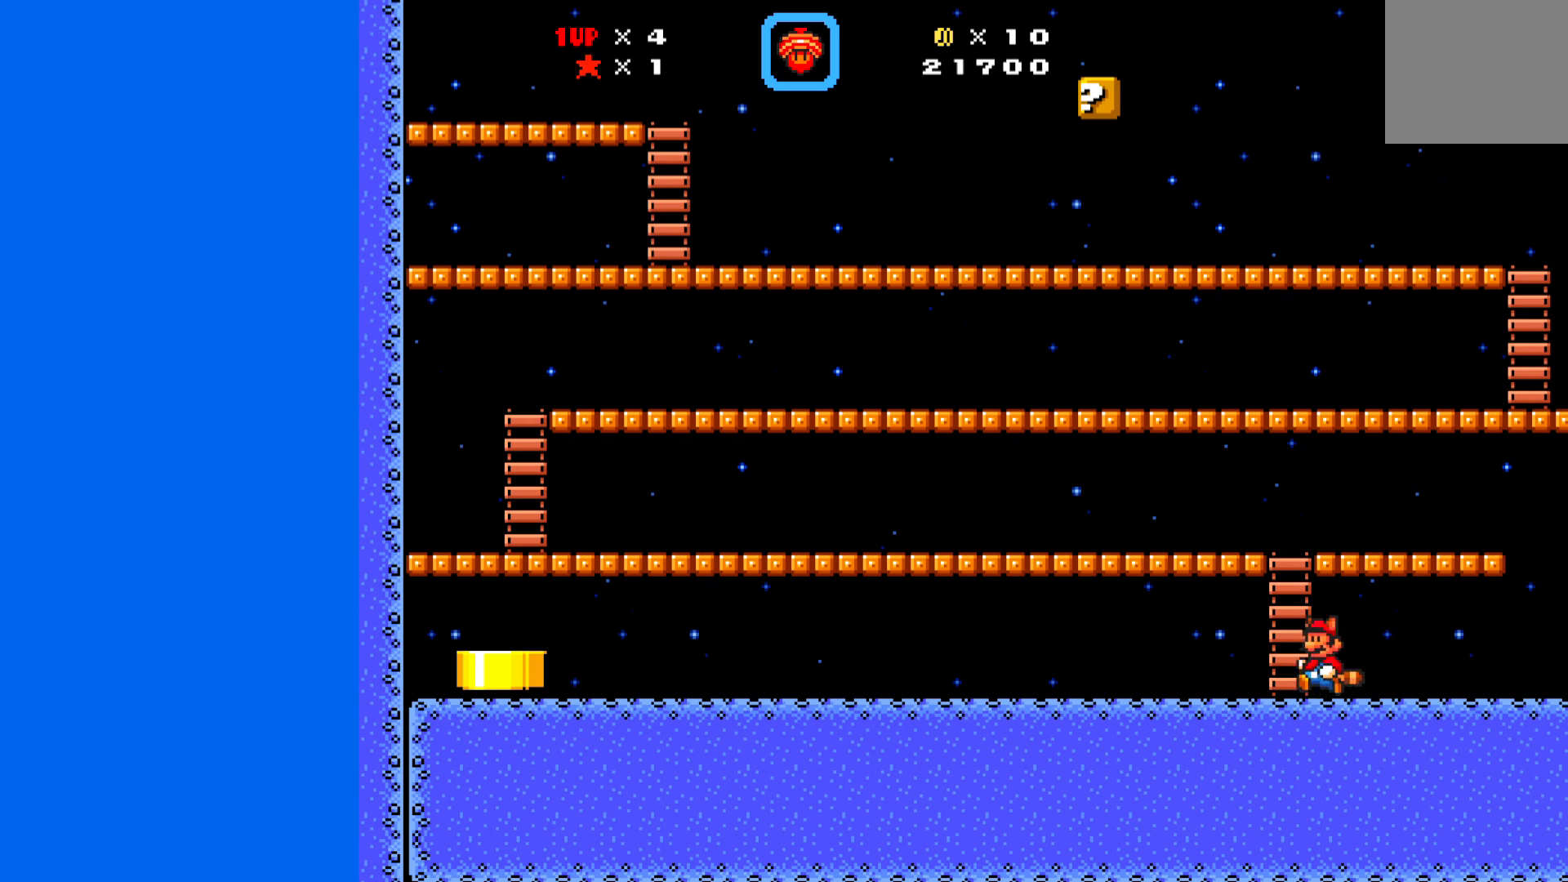
{"buttons": ["X", "DPAD_LEFT"], "left_stick": "center", "events": []}
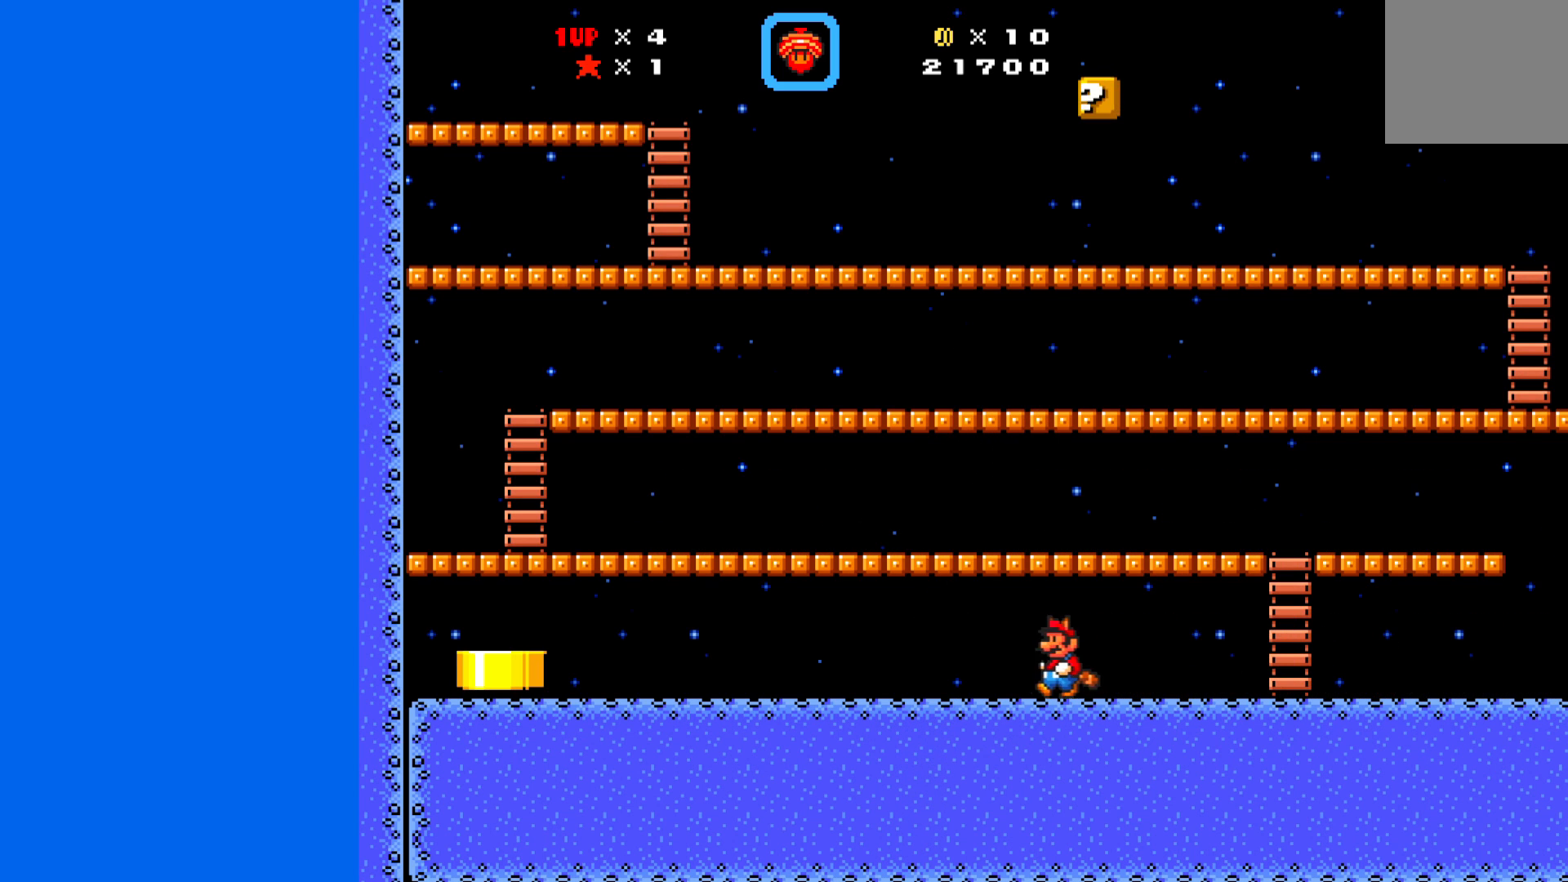
{"buttons": ["X"], "left_stick": "center", "events": [[367, "DPAD_LEFT", "up"]]}
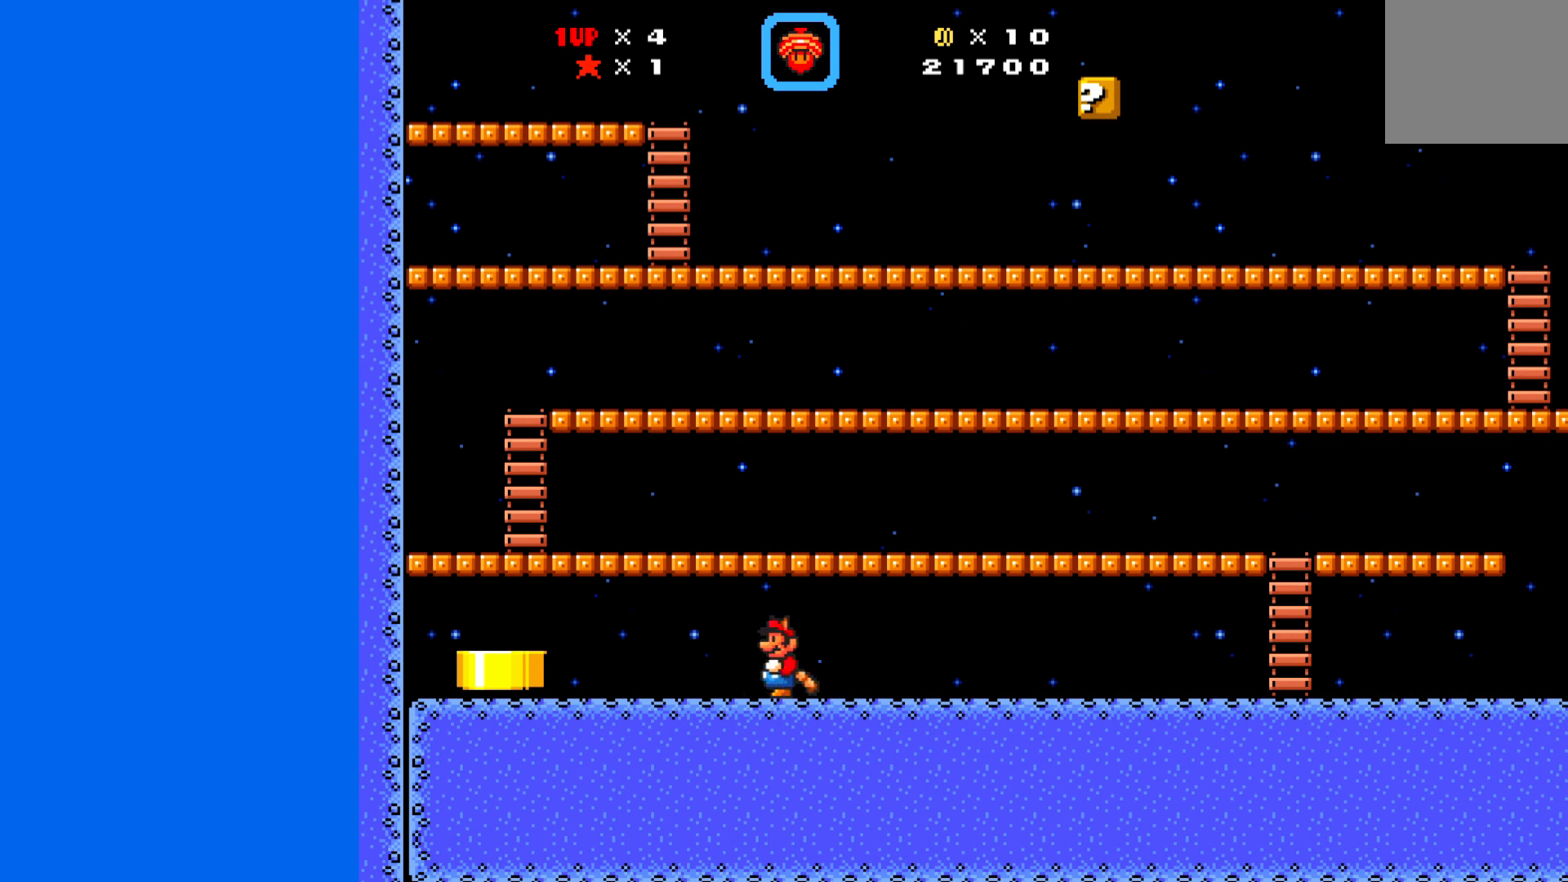
{"buttons": [], "left_stick": "center", "events": [[33, "X", "up"], [133, "DPAD_DOWN", "down"], [250, "A", "down"], [267, "DPAD_DOWN", "up"], [300, "A", "up"]]}
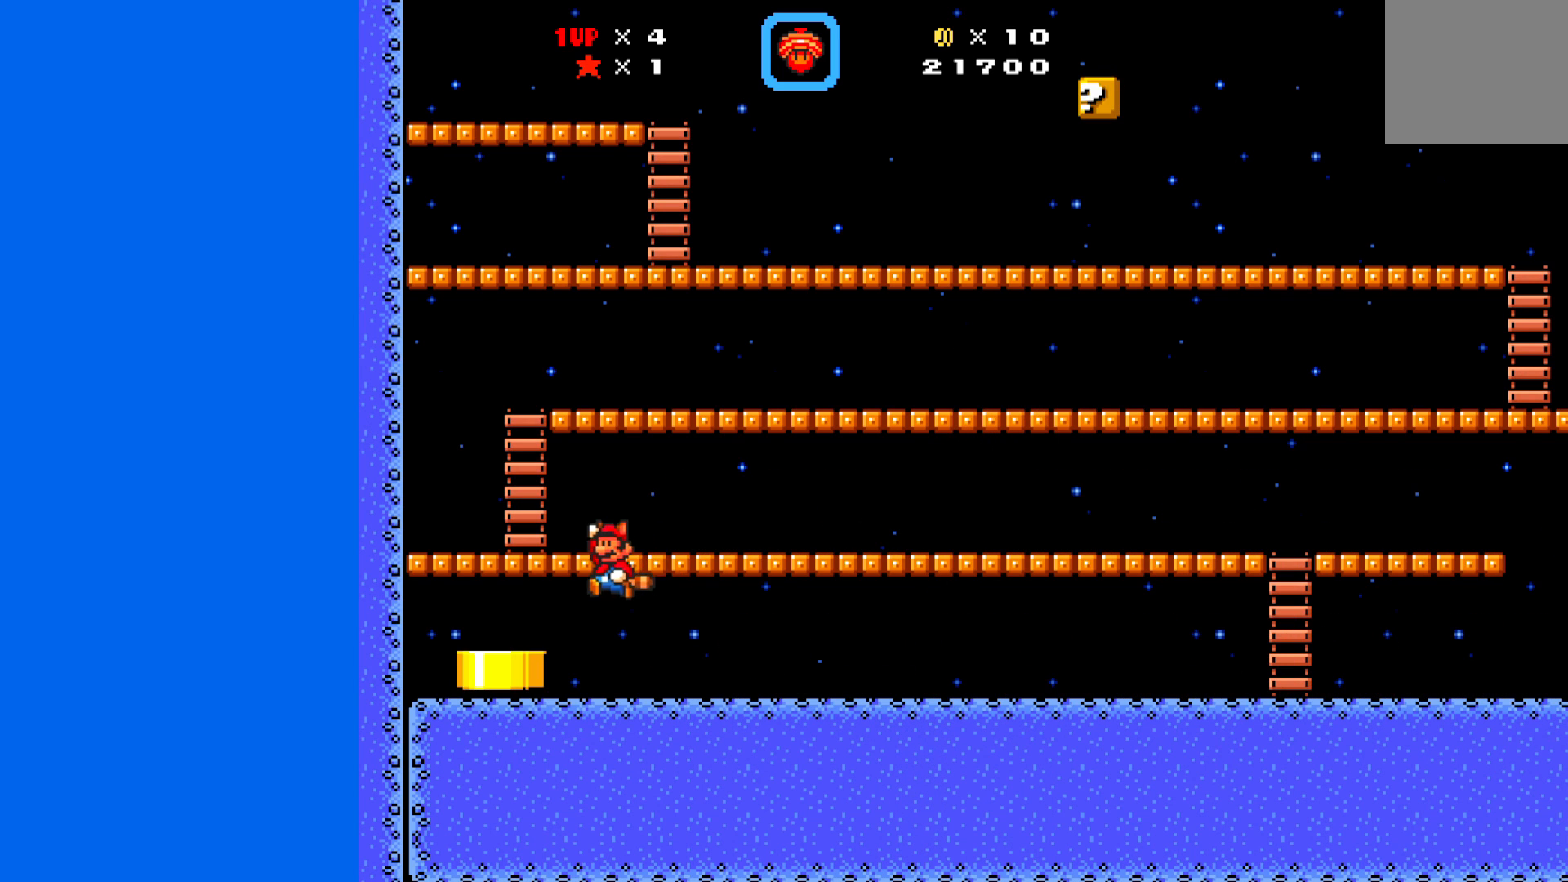
{"buttons": [], "left_stick": "center", "events": [[200, "DPAD_DOWN", "down"], [483, "DPAD_DOWN", "up"]]}
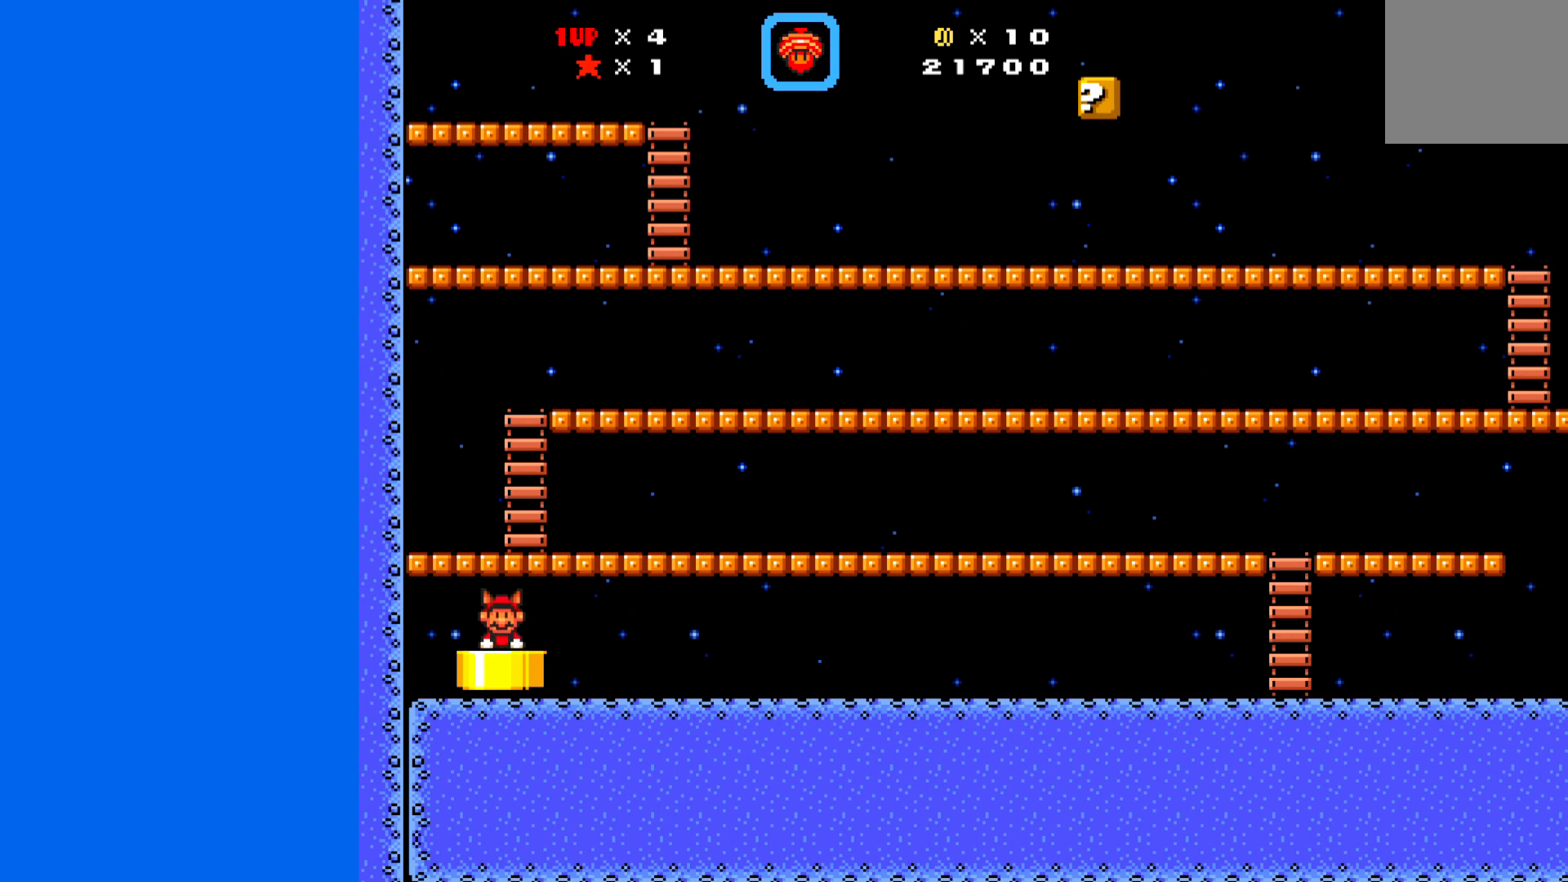
{"buttons": ["X"], "left_stick": "center", "events": [[383, "X", "down"]]}
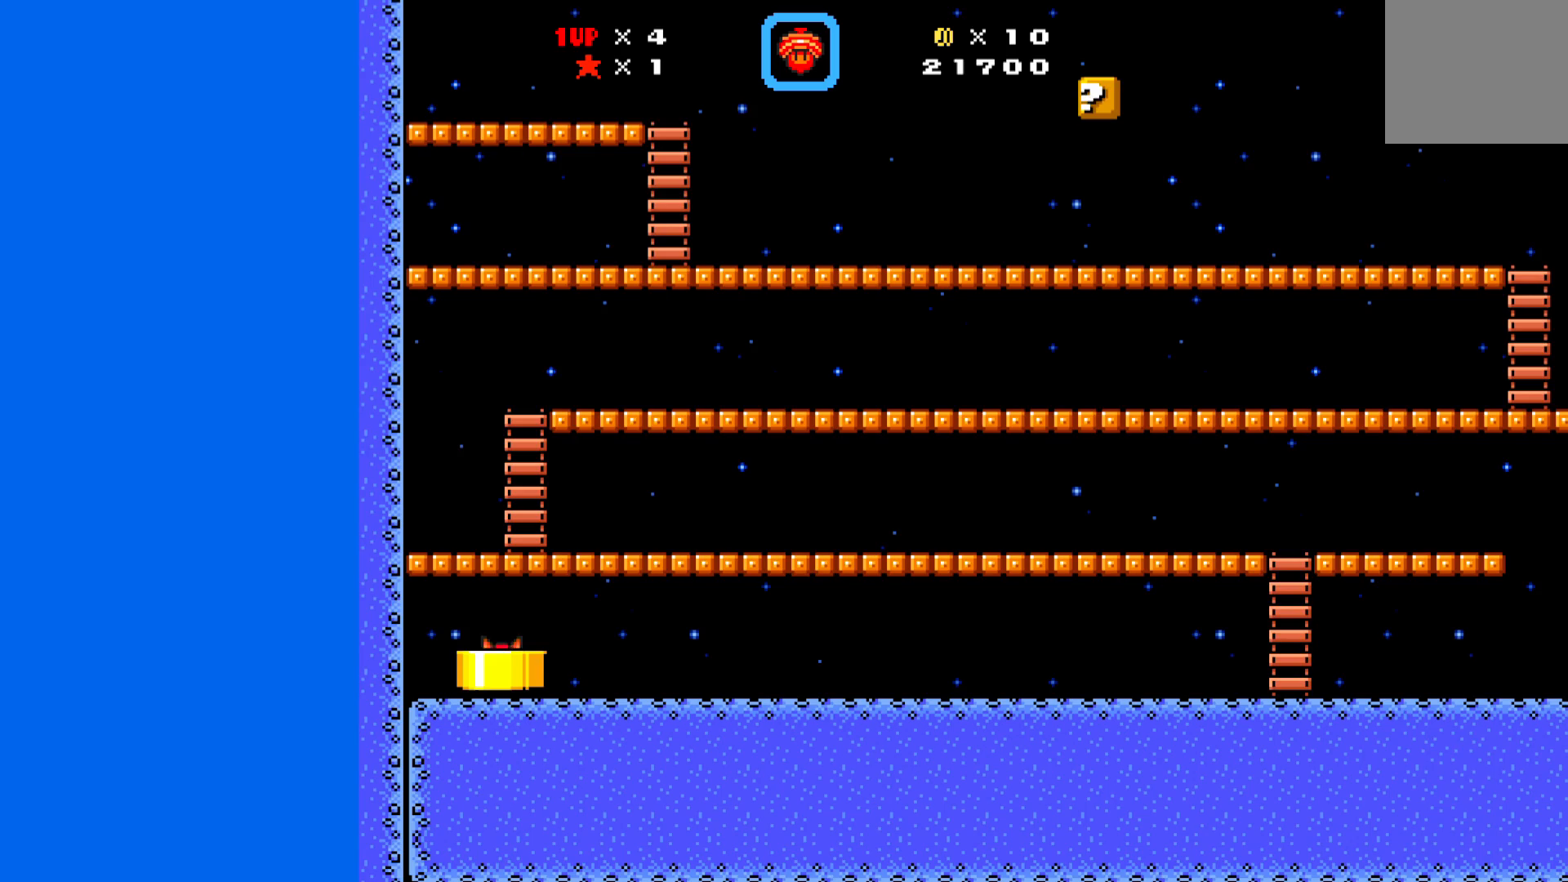
{"buttons": ["X"], "left_stick": "center", "events": []}
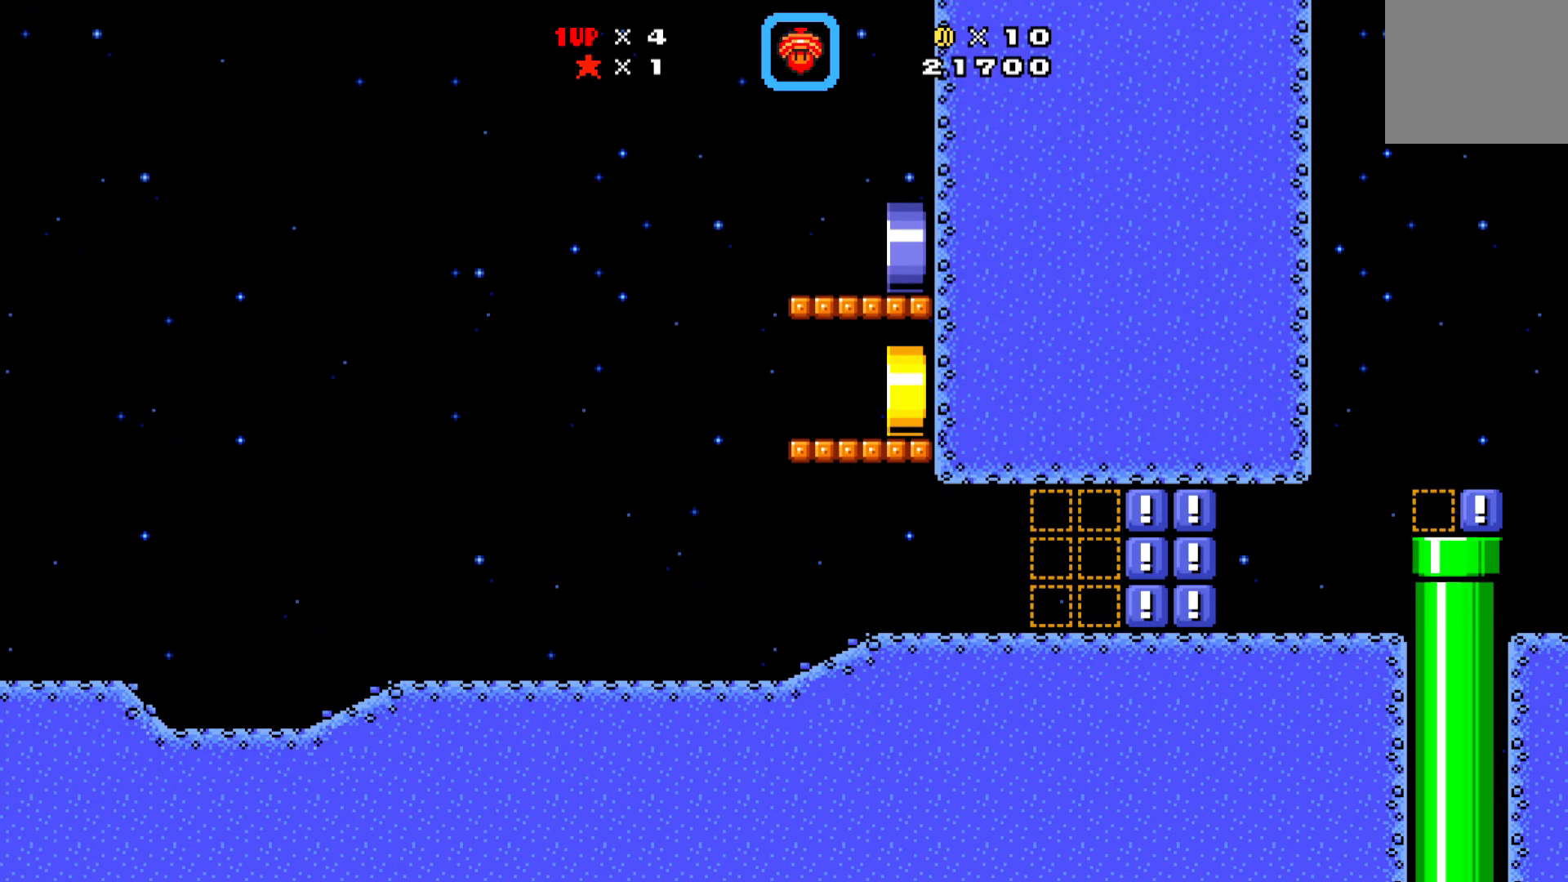
{"buttons": ["X", "DPAD_LEFT"], "left_stick": "center", "events": [[100, "DPAD_LEFT", "down"]]}